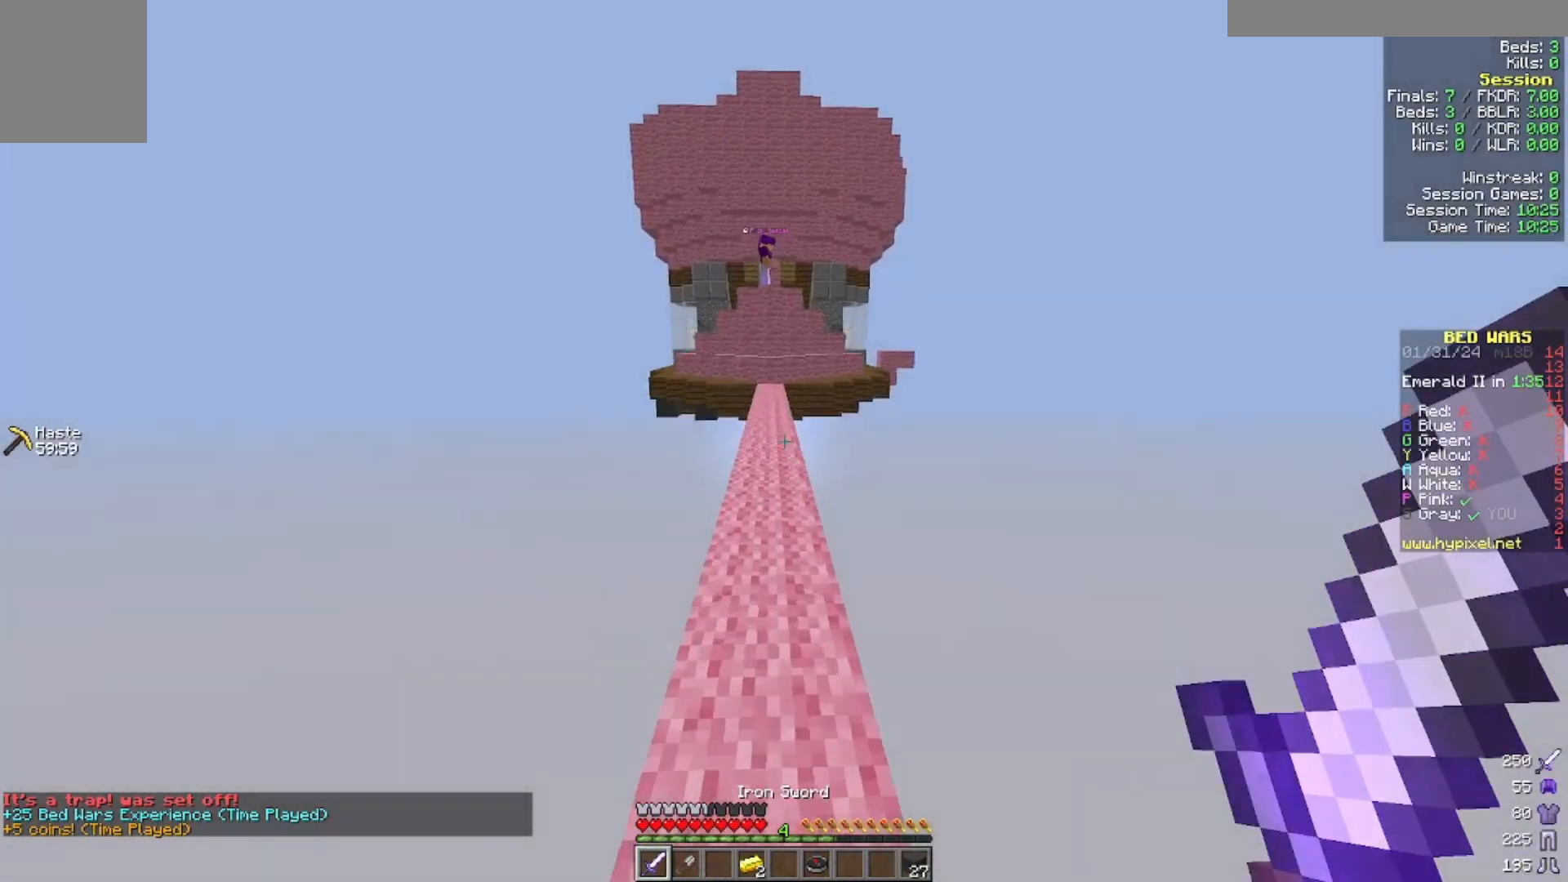
Gameplay with keyboard and mouse; each line is a JSON object with the keys and mouse buttons held at the frame after it. "events" lists presses ("down") and releases ("up") of "a", "d", "s", "w", "mouse_left" and "mouse_right" between this image and that frame as [ms after this image, input, new state], when the widget could be followed in between. "mouse_left", "mouse_right" = the "left", "right" buttons of the "mouse" list. No other keys are recorded. Fast repeated clicks can show as one long hold. Mouse movement is not recorded.
{"keys": ["w"], "mouse": [], "events": []}
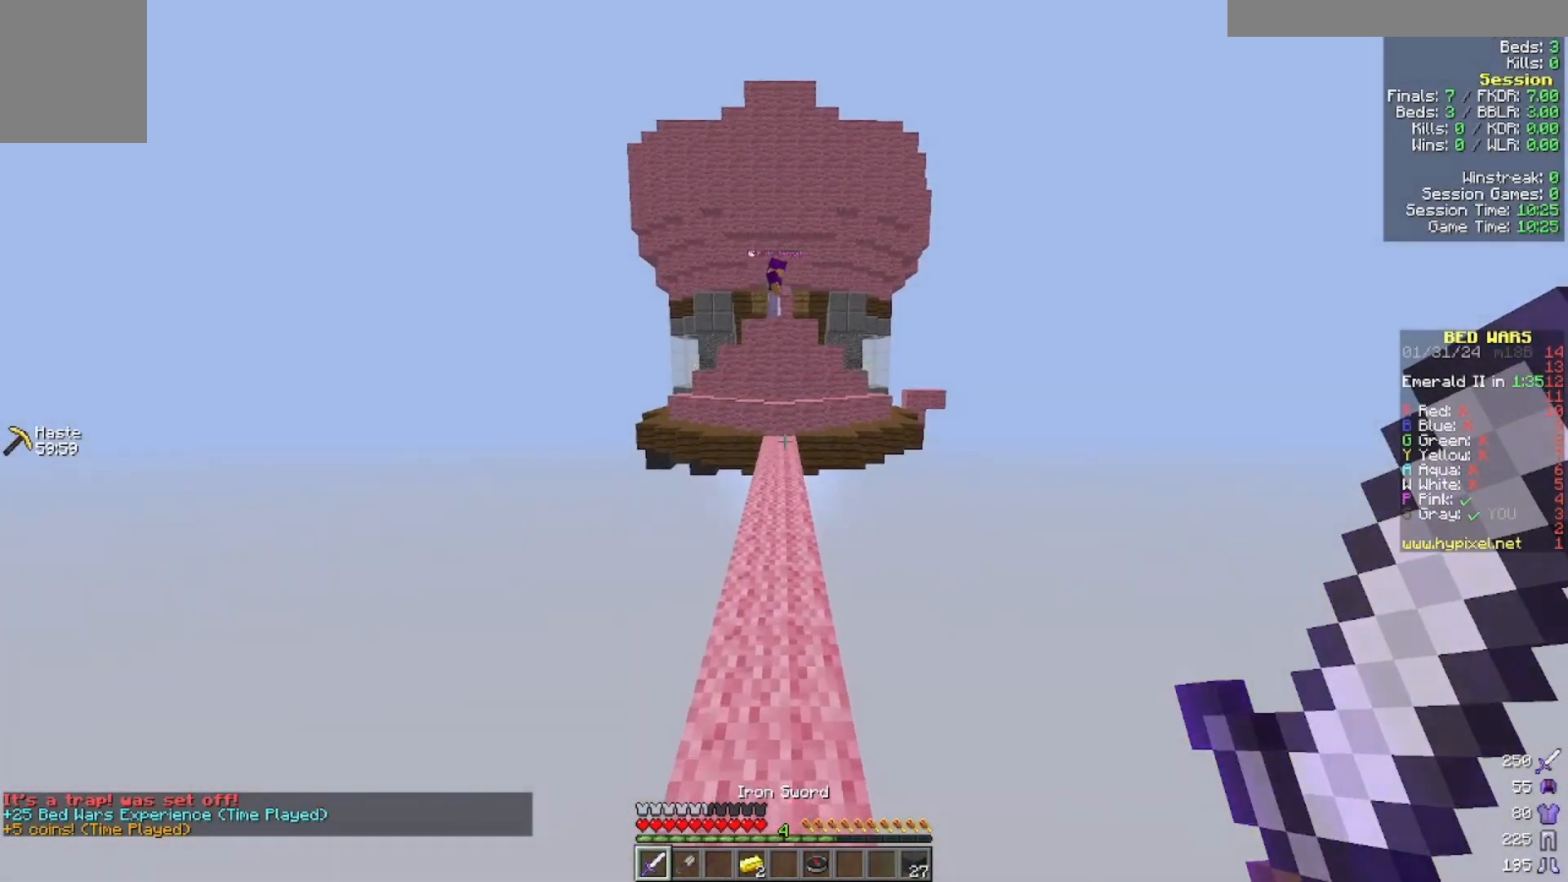
{"keys": ["w"], "mouse": [], "events": []}
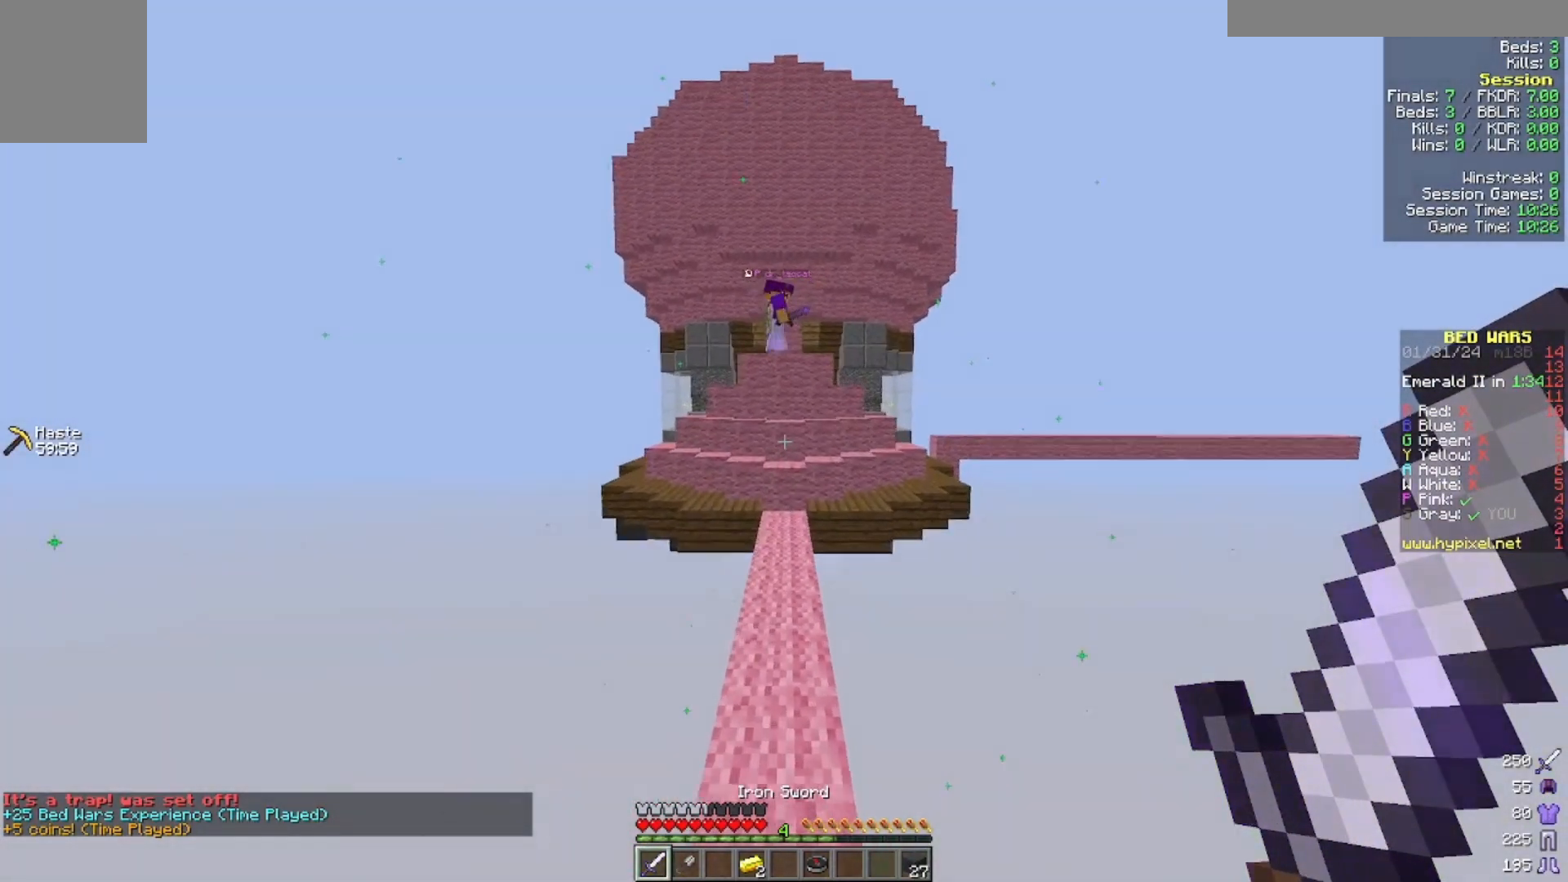
{"keys": ["w"], "mouse": [], "events": []}
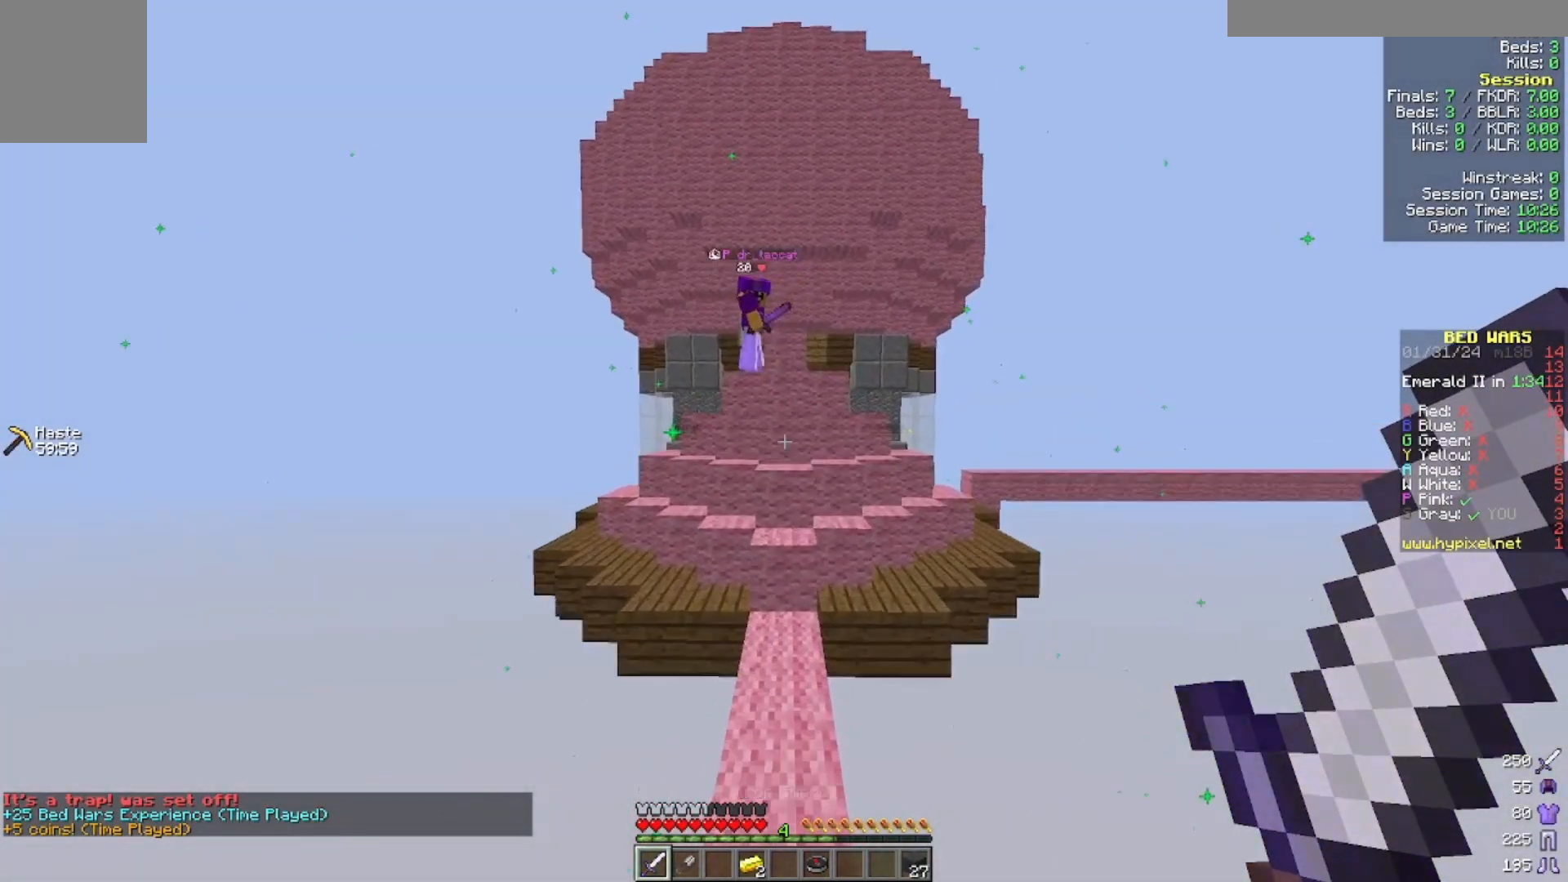
{"keys": ["w"], "mouse": [], "events": []}
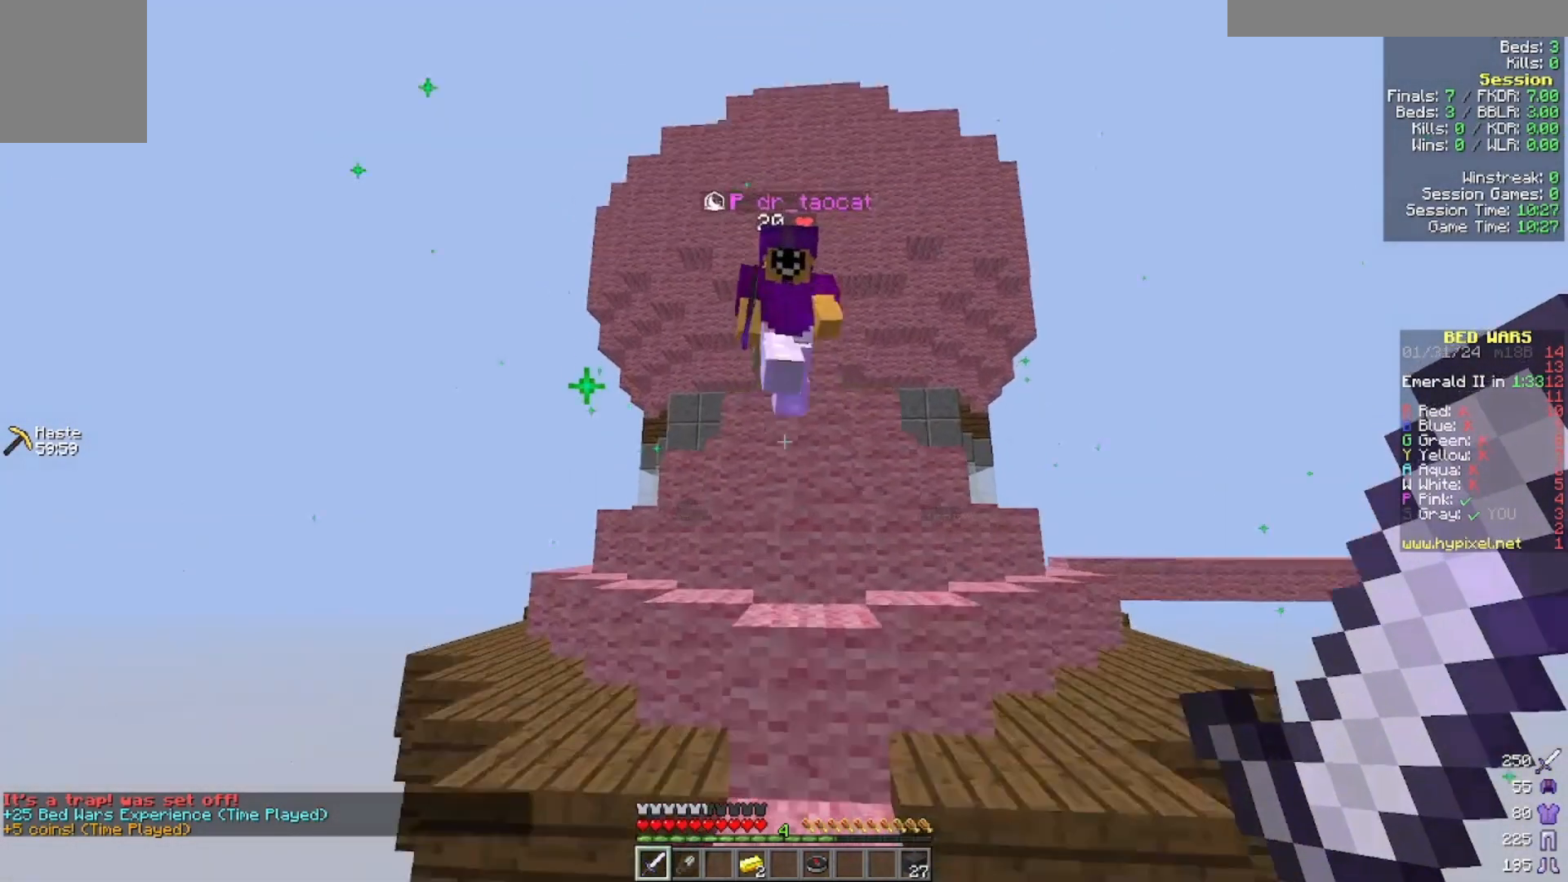
{"keys": [], "mouse": [], "events": [[100, "mouse_left", "down"], [300, "mouse_left", "up"], [400, "mouse_left", "down"], [400, "w", "up"], [500, "mouse_left", "up"]]}
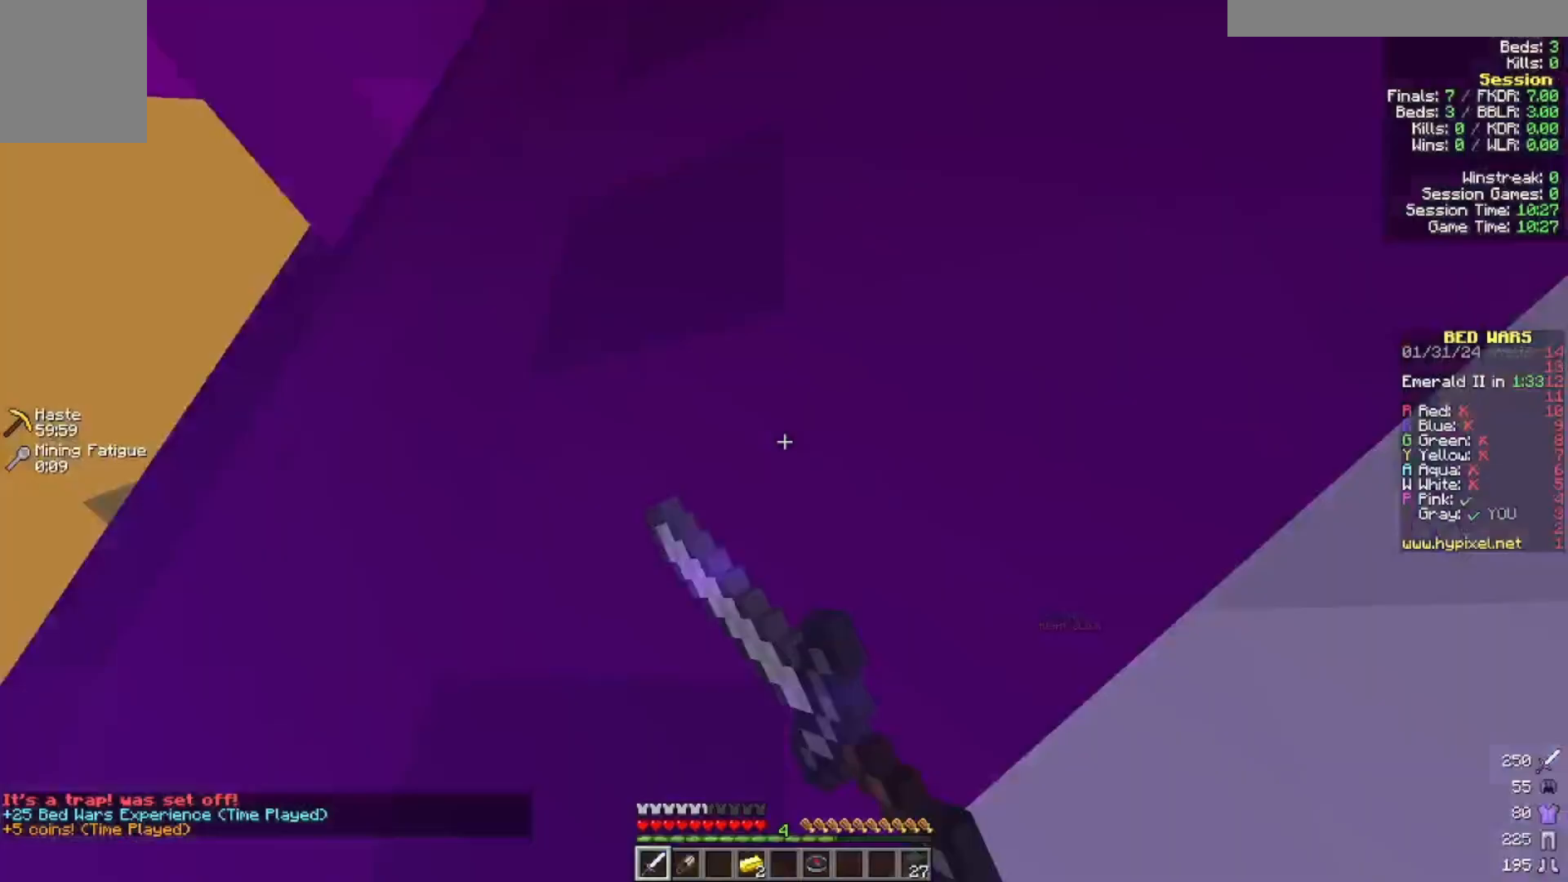
{"keys": ["a", "w"], "mouse": [], "events": [[100, "mouse_left", "down"], [200, "mouse_left", "up"], [300, "mouse_left", "down"], [400, "w", "down"], [500, "a", "down"], [500, "mouse_left", "up"]]}
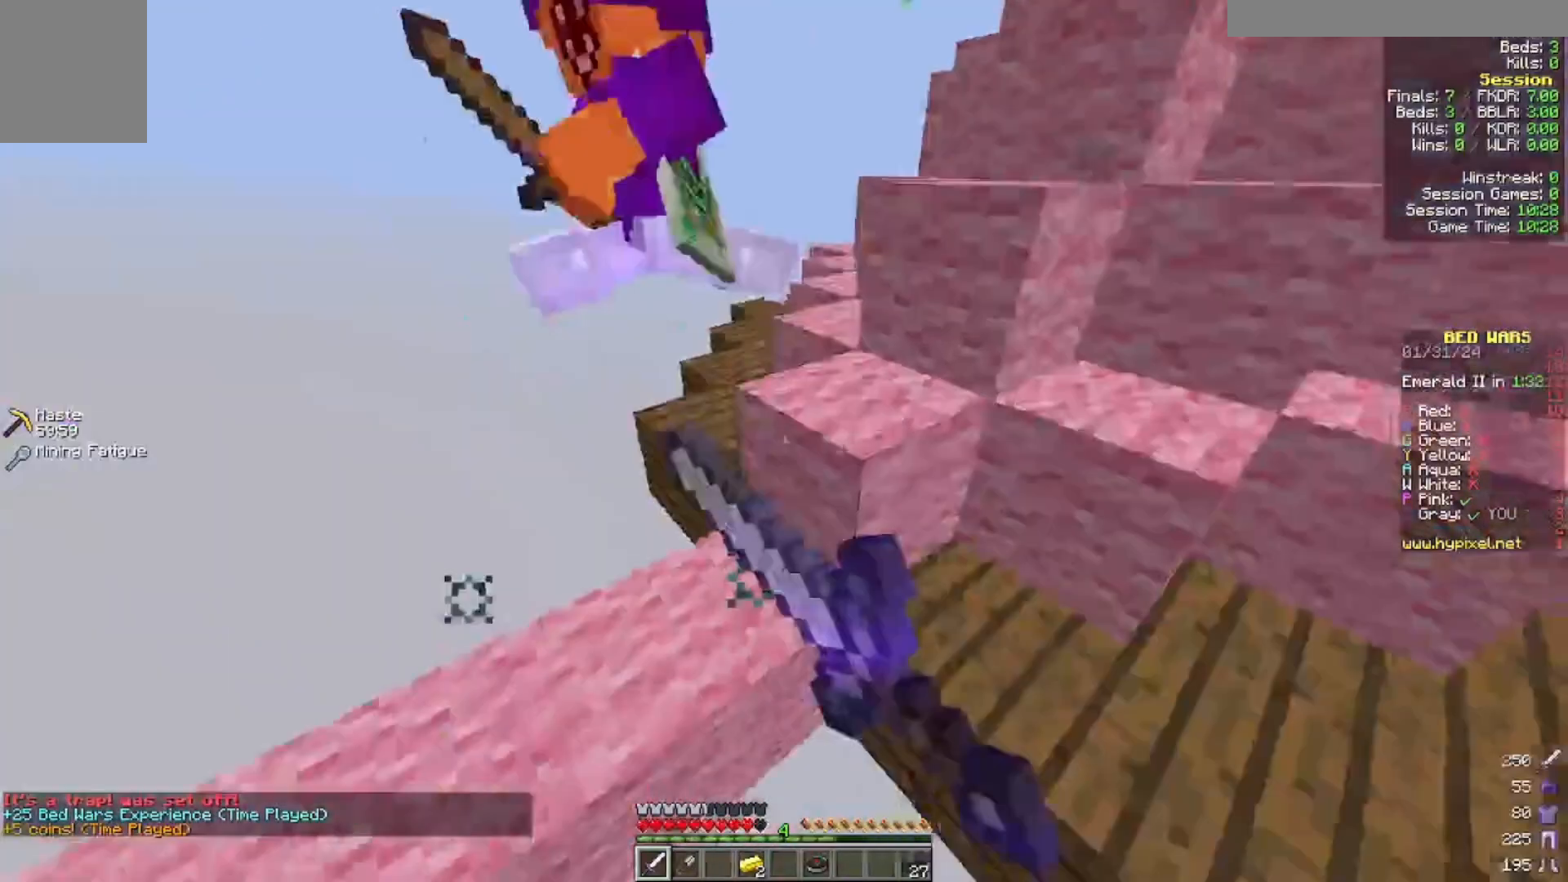
{"keys": ["w"], "mouse": [], "events": [[100, "mouse_left", "down"], [200, "a", "up"], [200, "mouse_left", "up"], [300, "mouse_left", "down"], [433, "mouse_left", "up"]]}
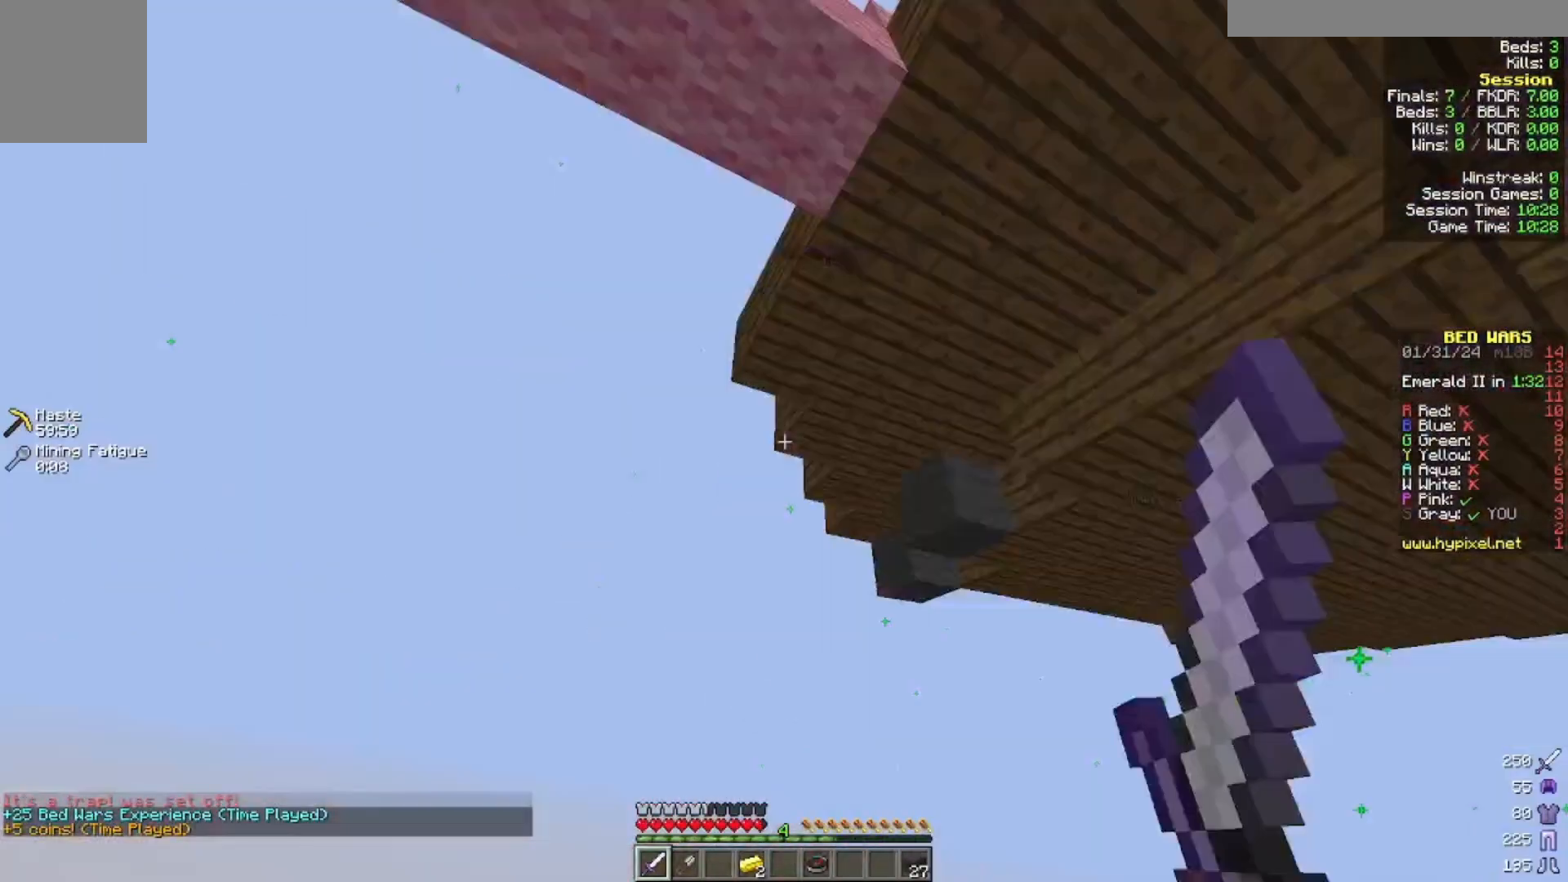
{"keys": [], "mouse": [], "events": [[33, "mouse_left", "down"], [100, "w", "up"], [200, "mouse_left", "up"]]}
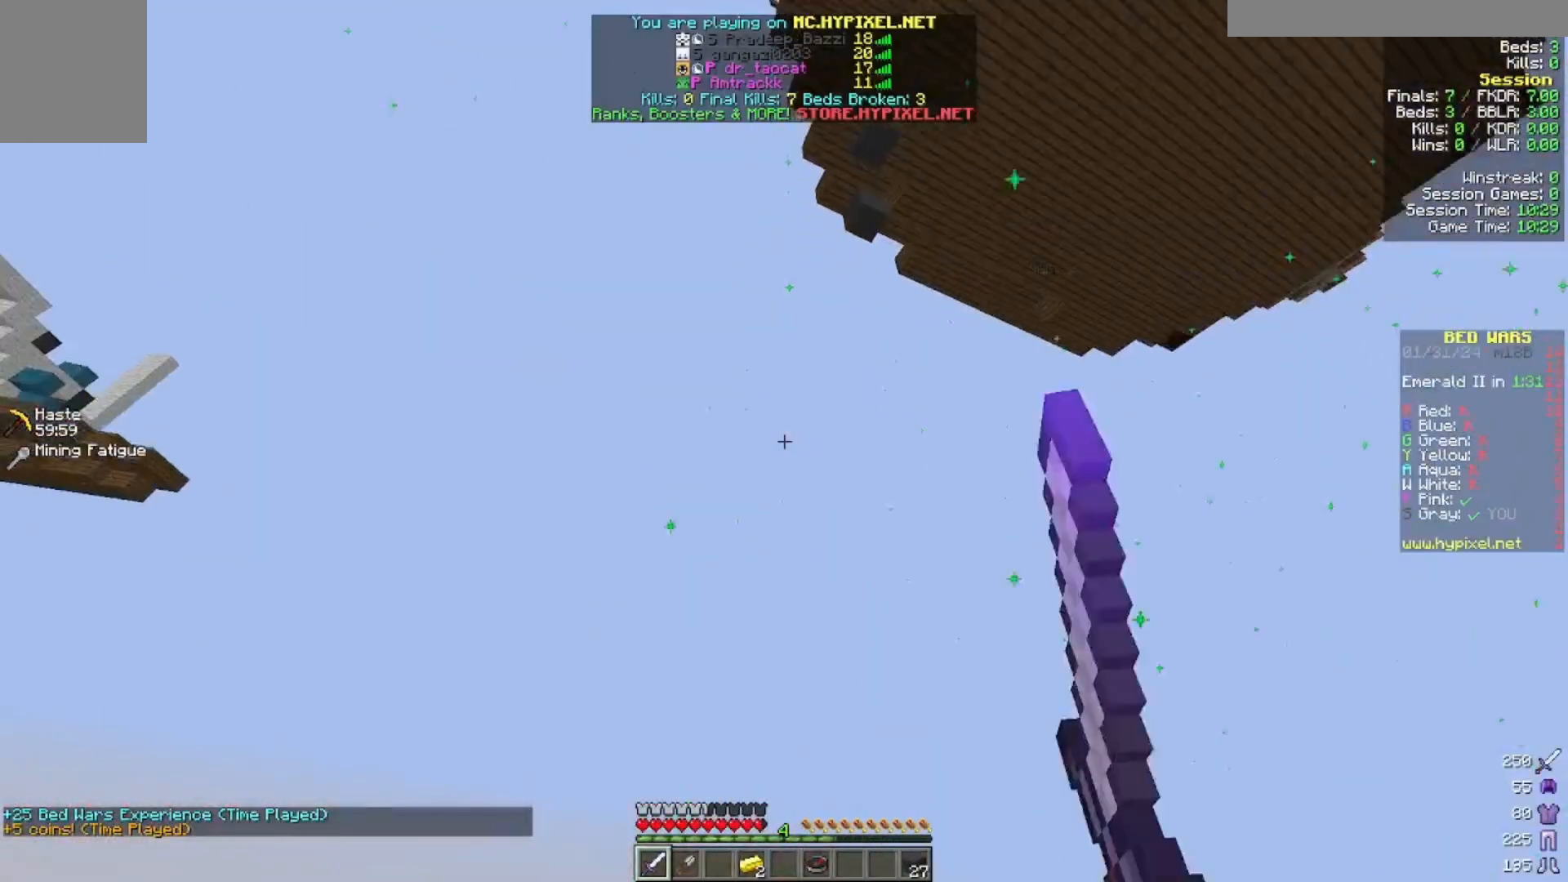
{"keys": [], "mouse": [], "events": []}
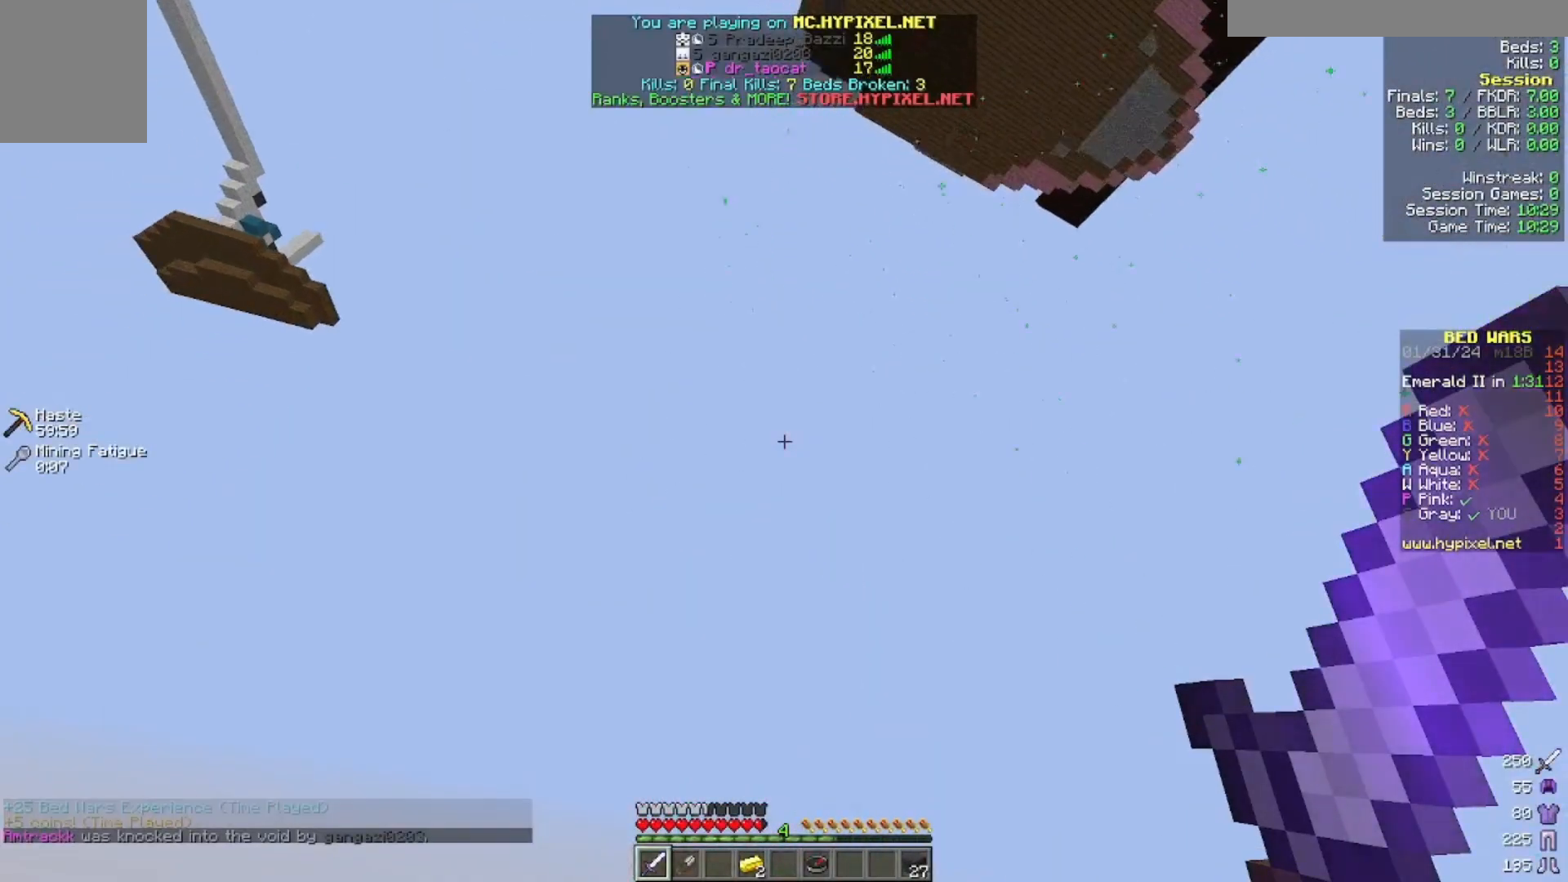
{"keys": [], "mouse": [], "events": []}
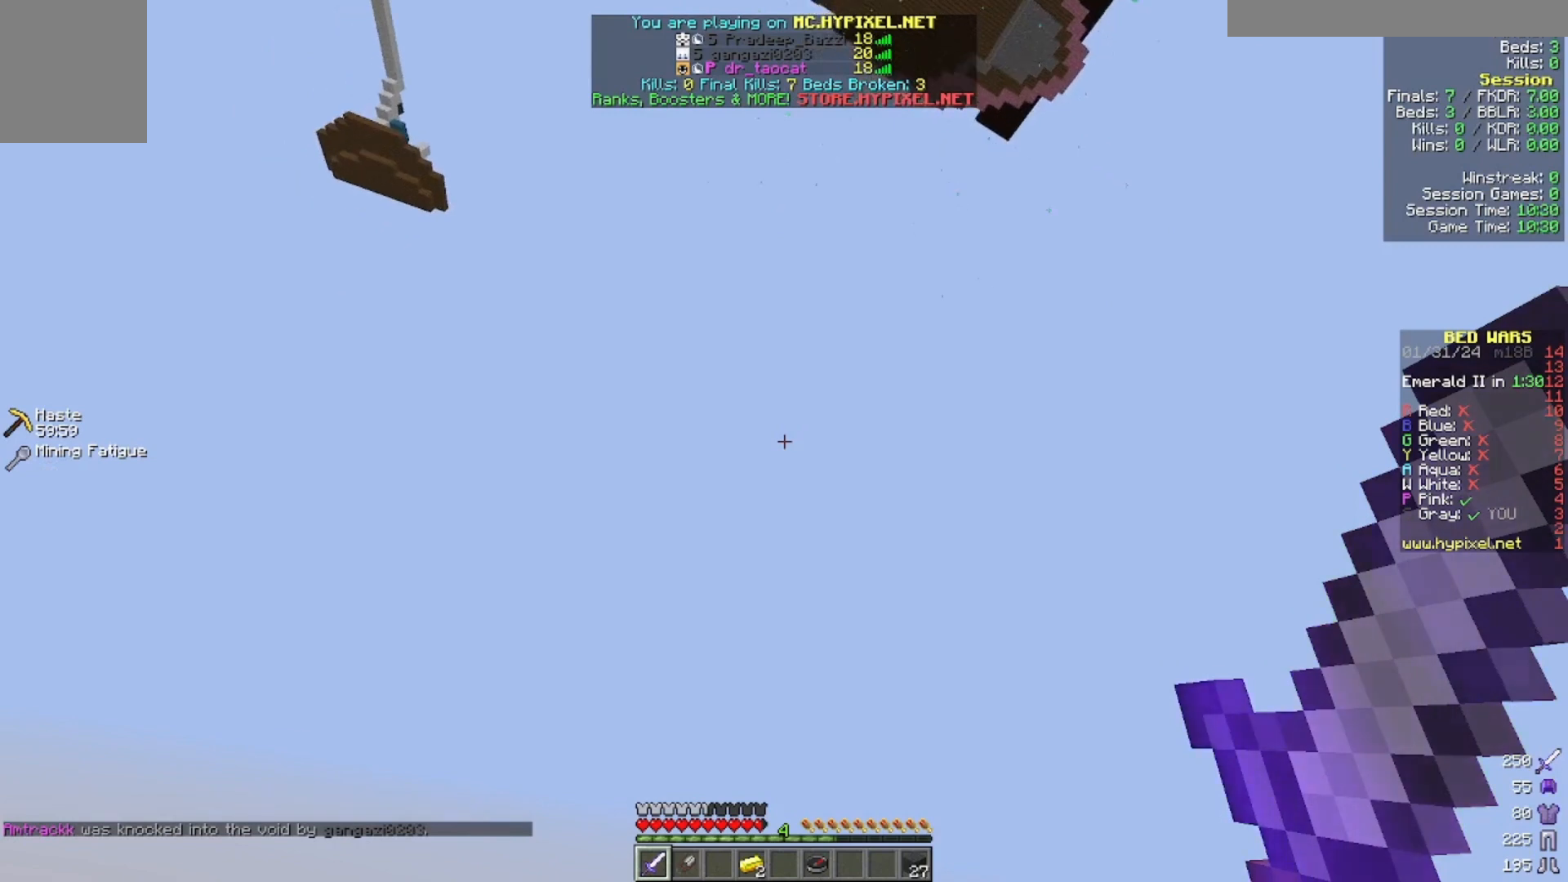
{"keys": [], "mouse": [], "events": []}
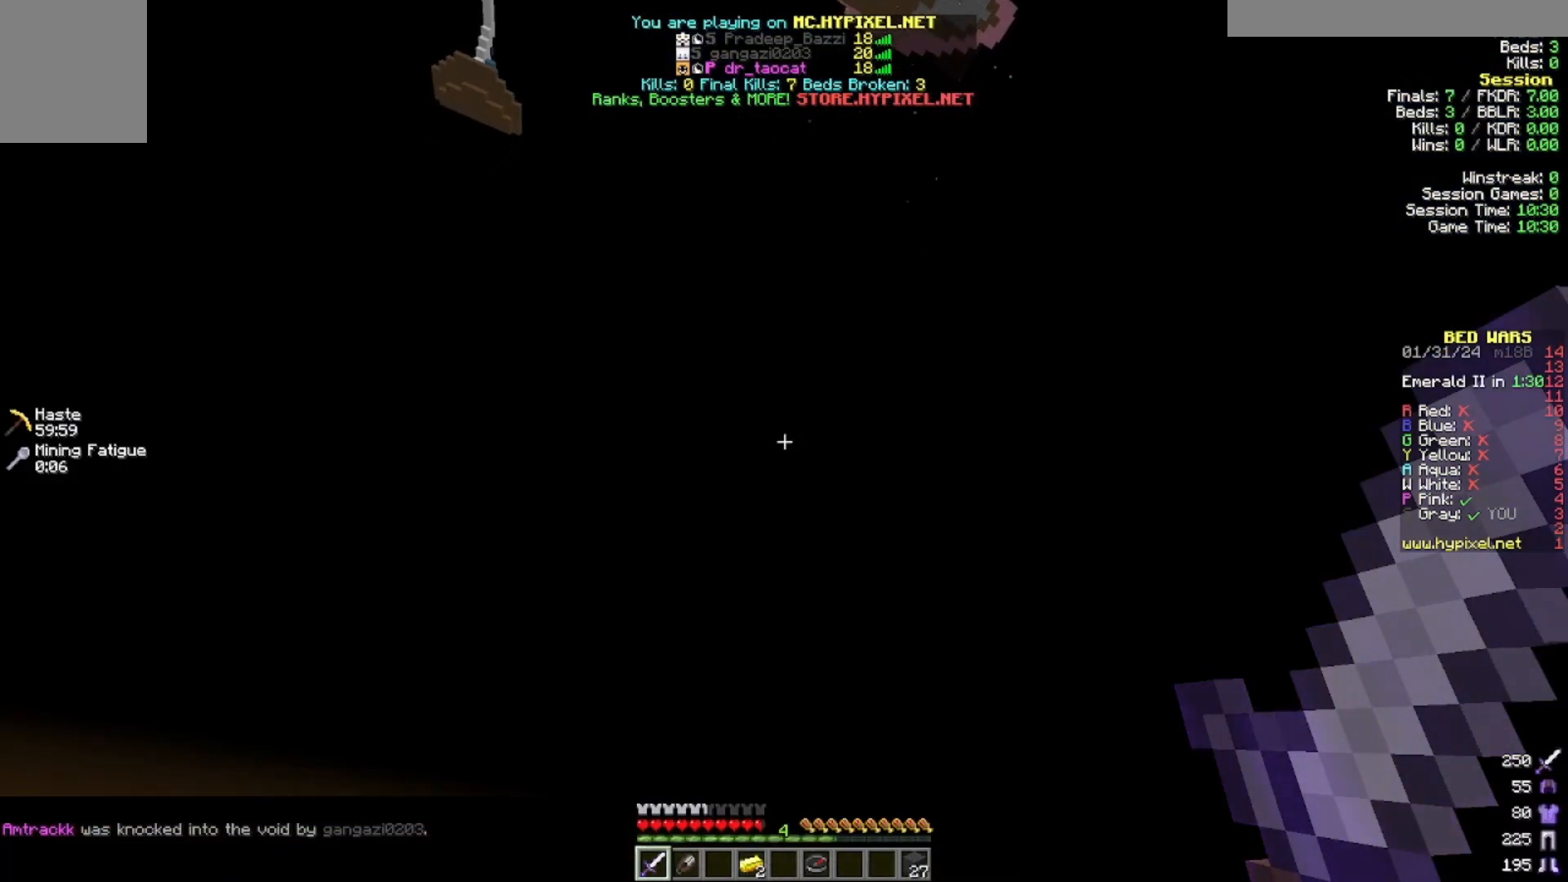
{"keys": [], "mouse": [], "events": []}
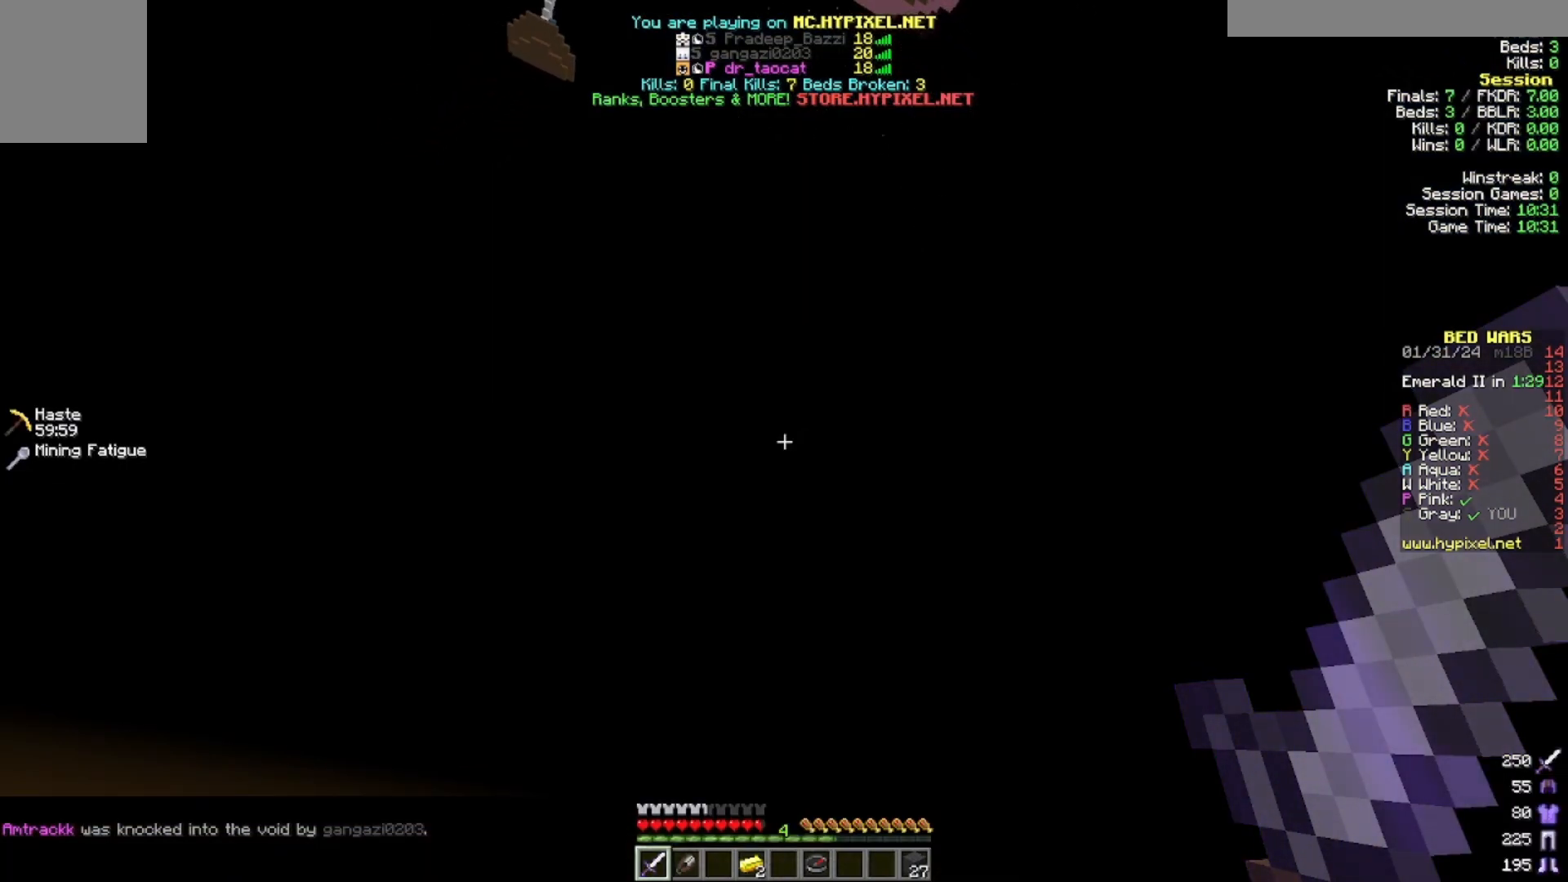
{"keys": [], "mouse": [], "events": []}
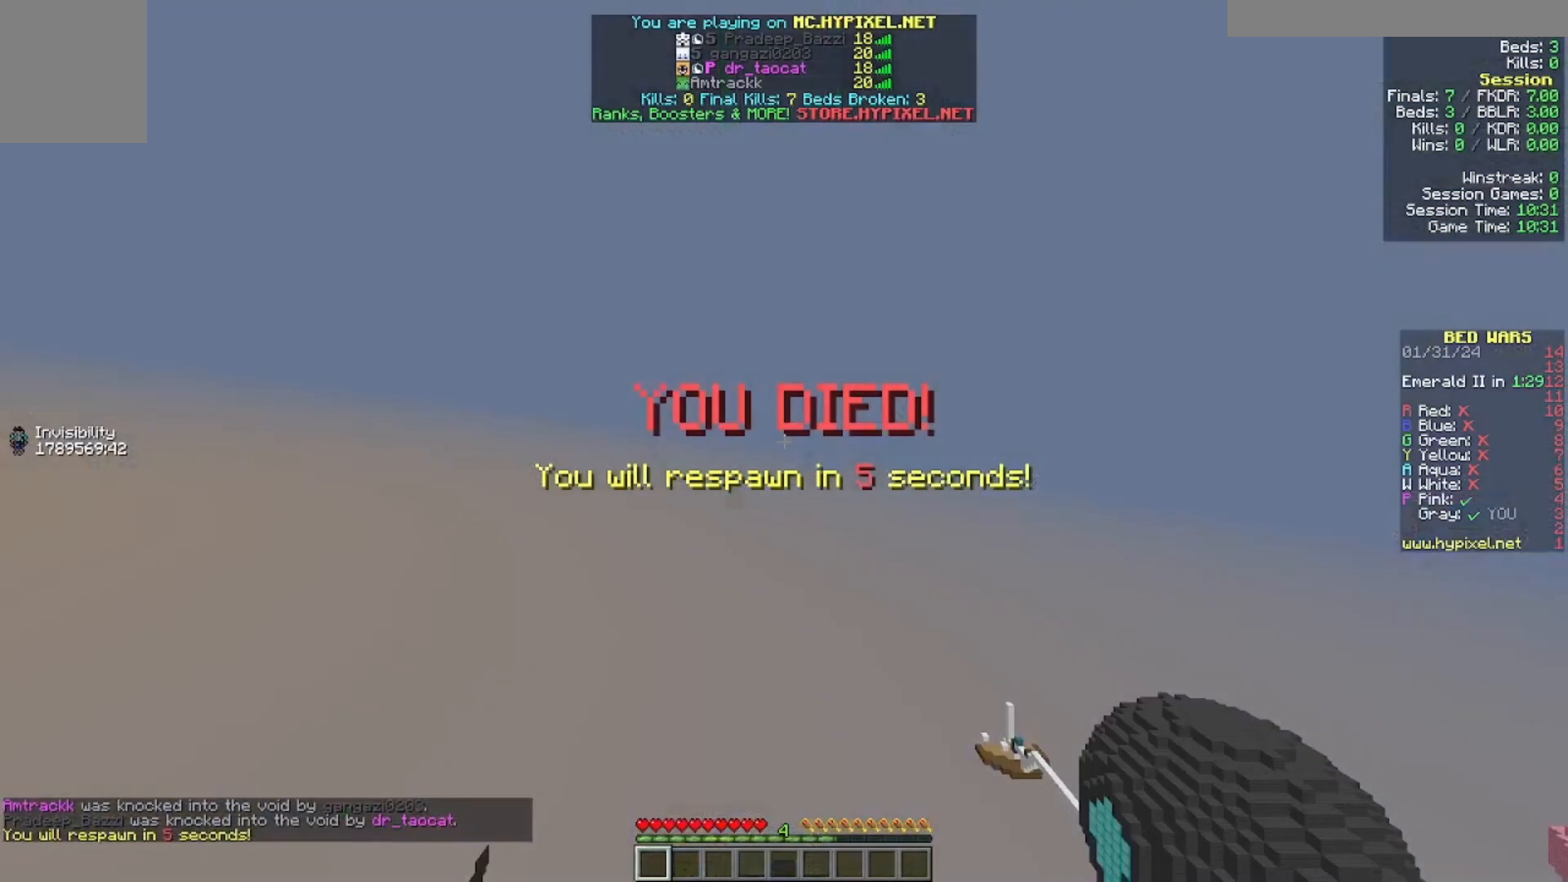
{"keys": [], "mouse": [], "events": []}
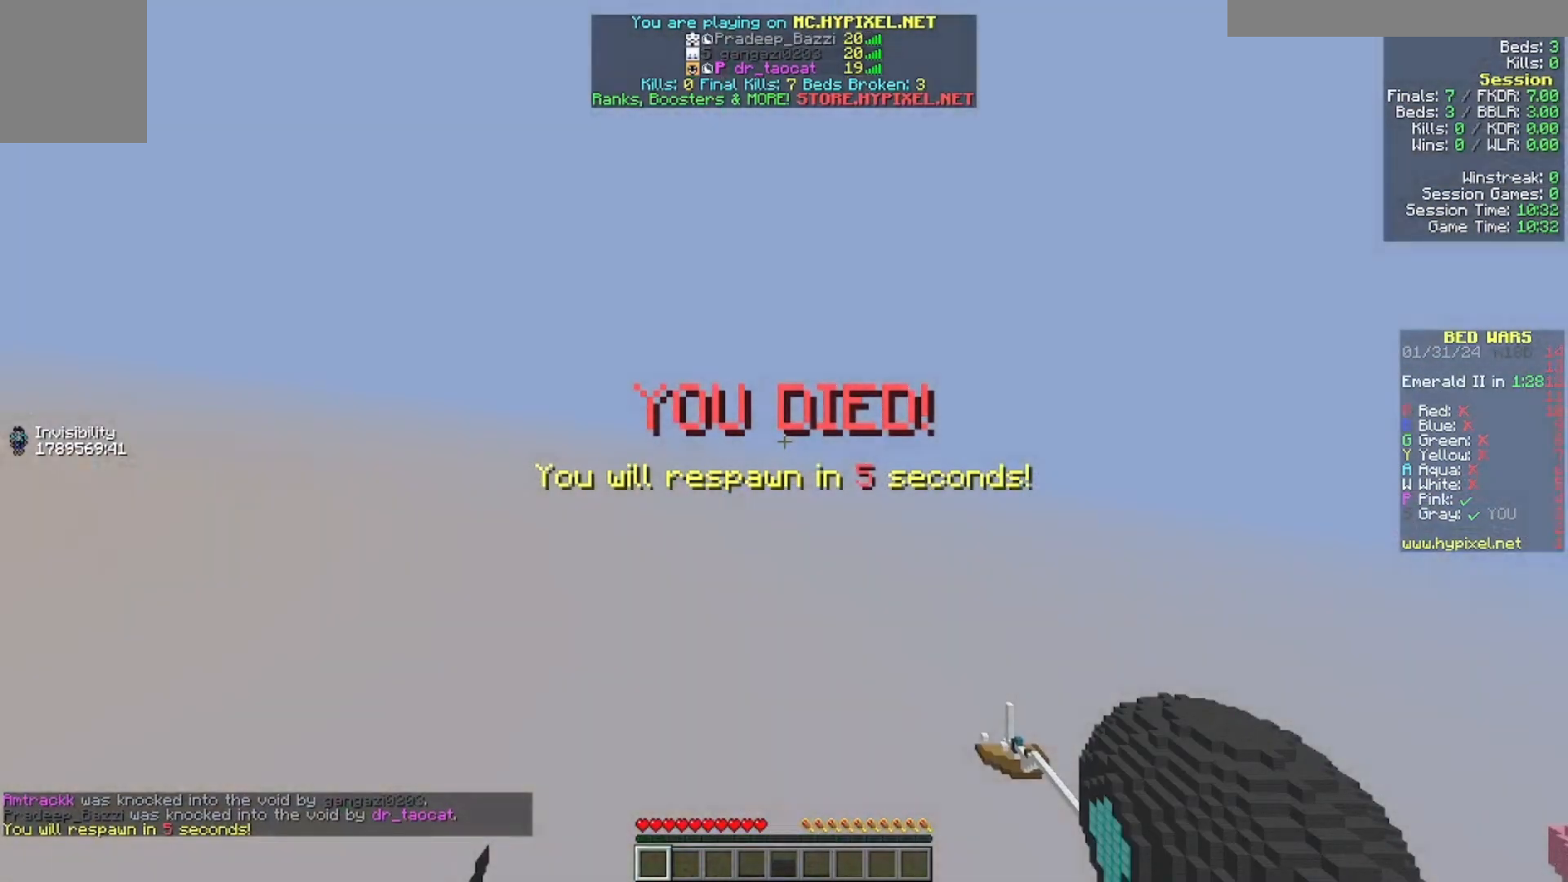
{"keys": ["s"], "mouse": [], "events": [[500, "s", "down"]]}
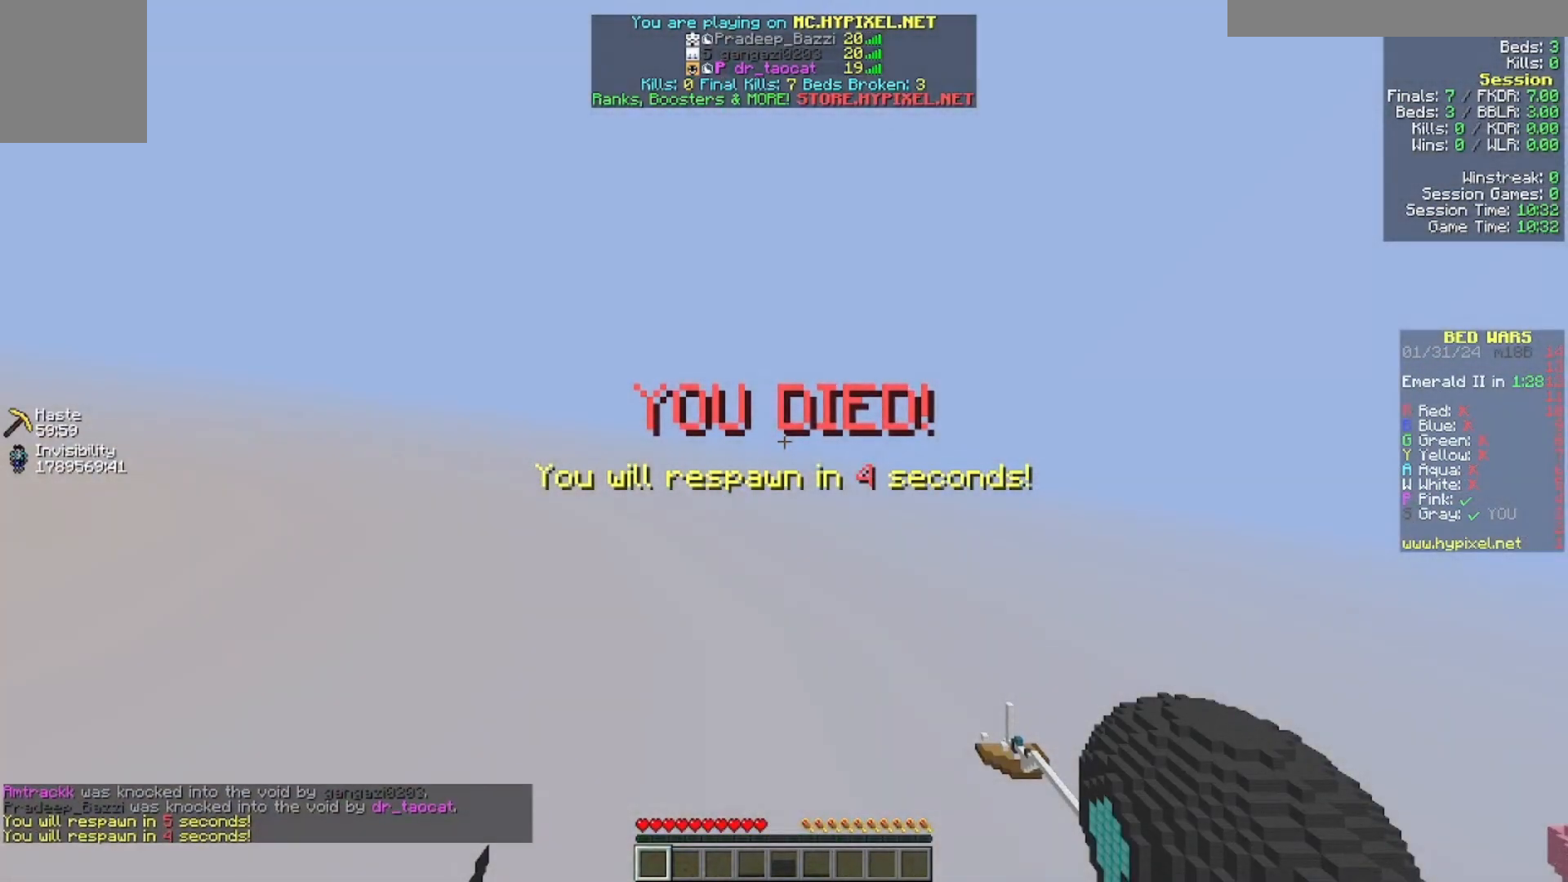
{"keys": [], "mouse": [], "events": [[200, "s", "up"]]}
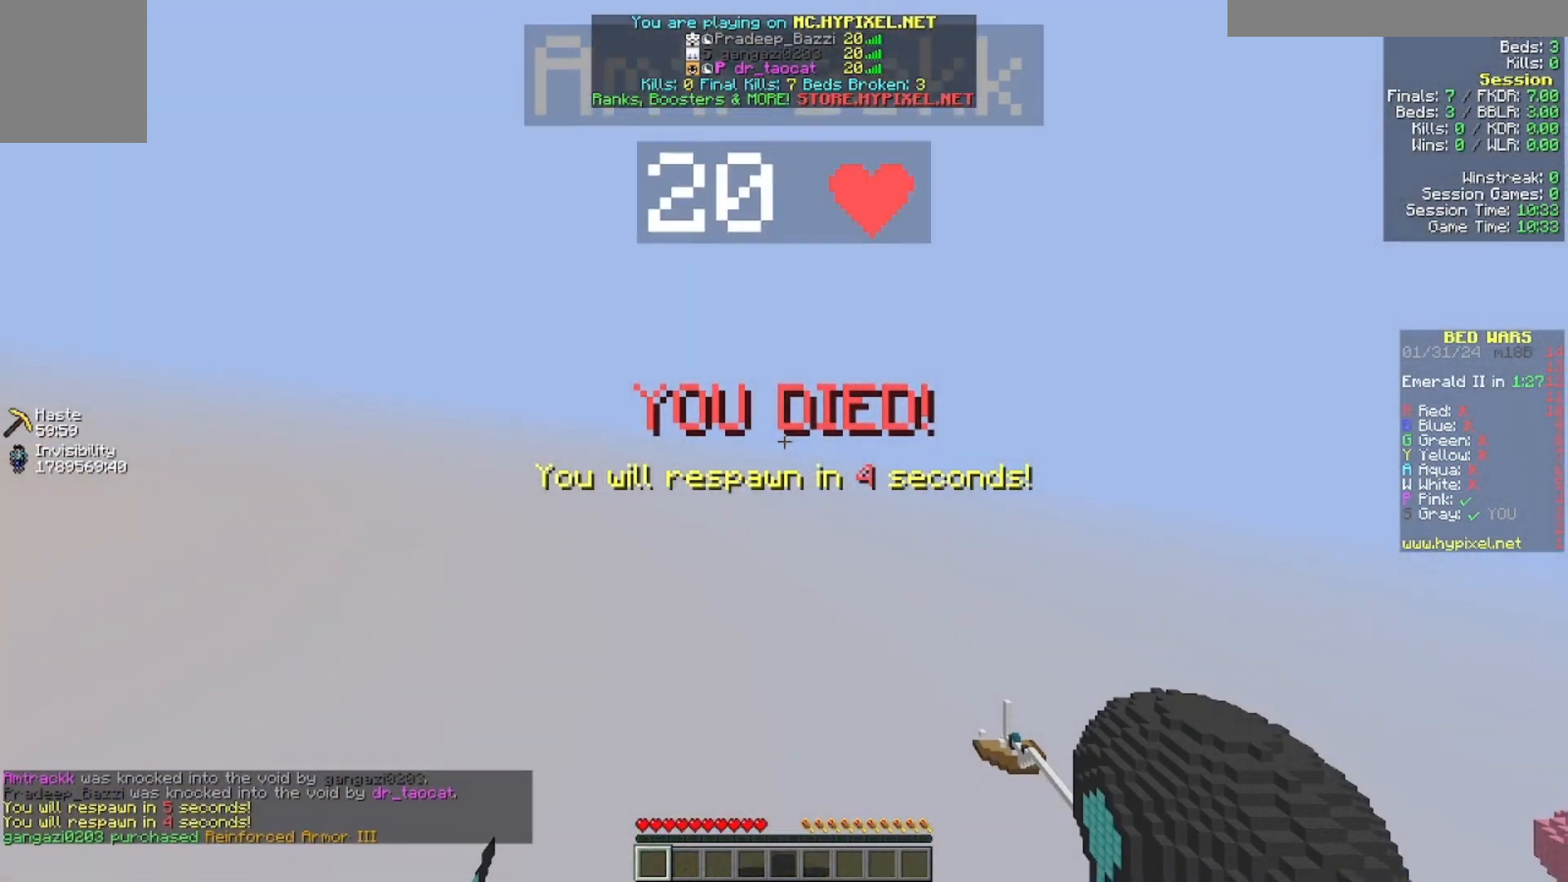
{"keys": ["s"], "mouse": [], "events": [[400, "s", "down"]]}
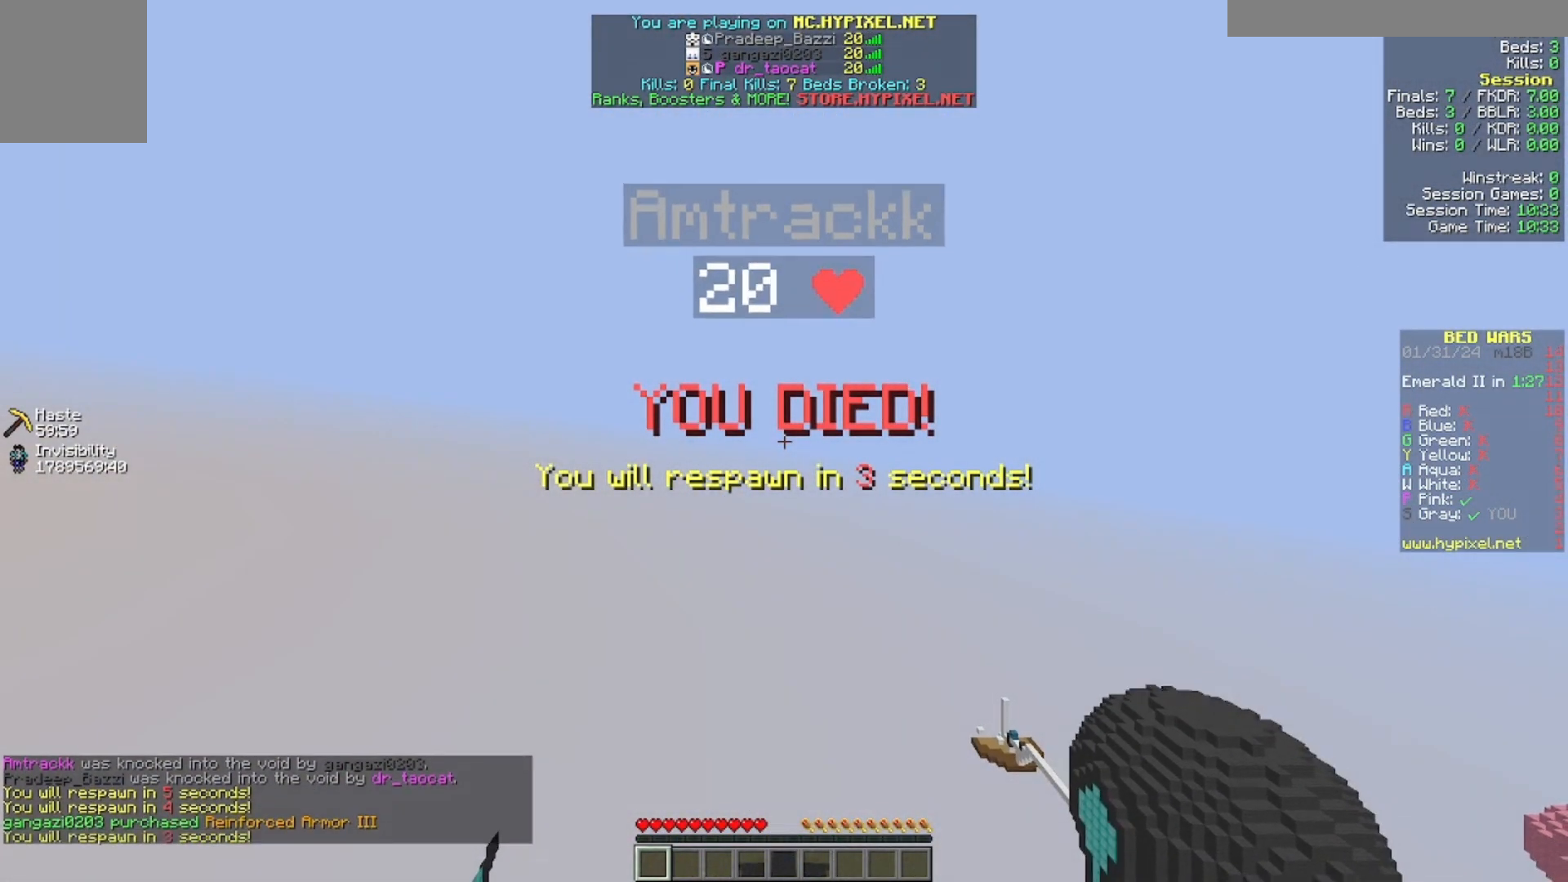
{"keys": ["s"], "mouse": [], "events": []}
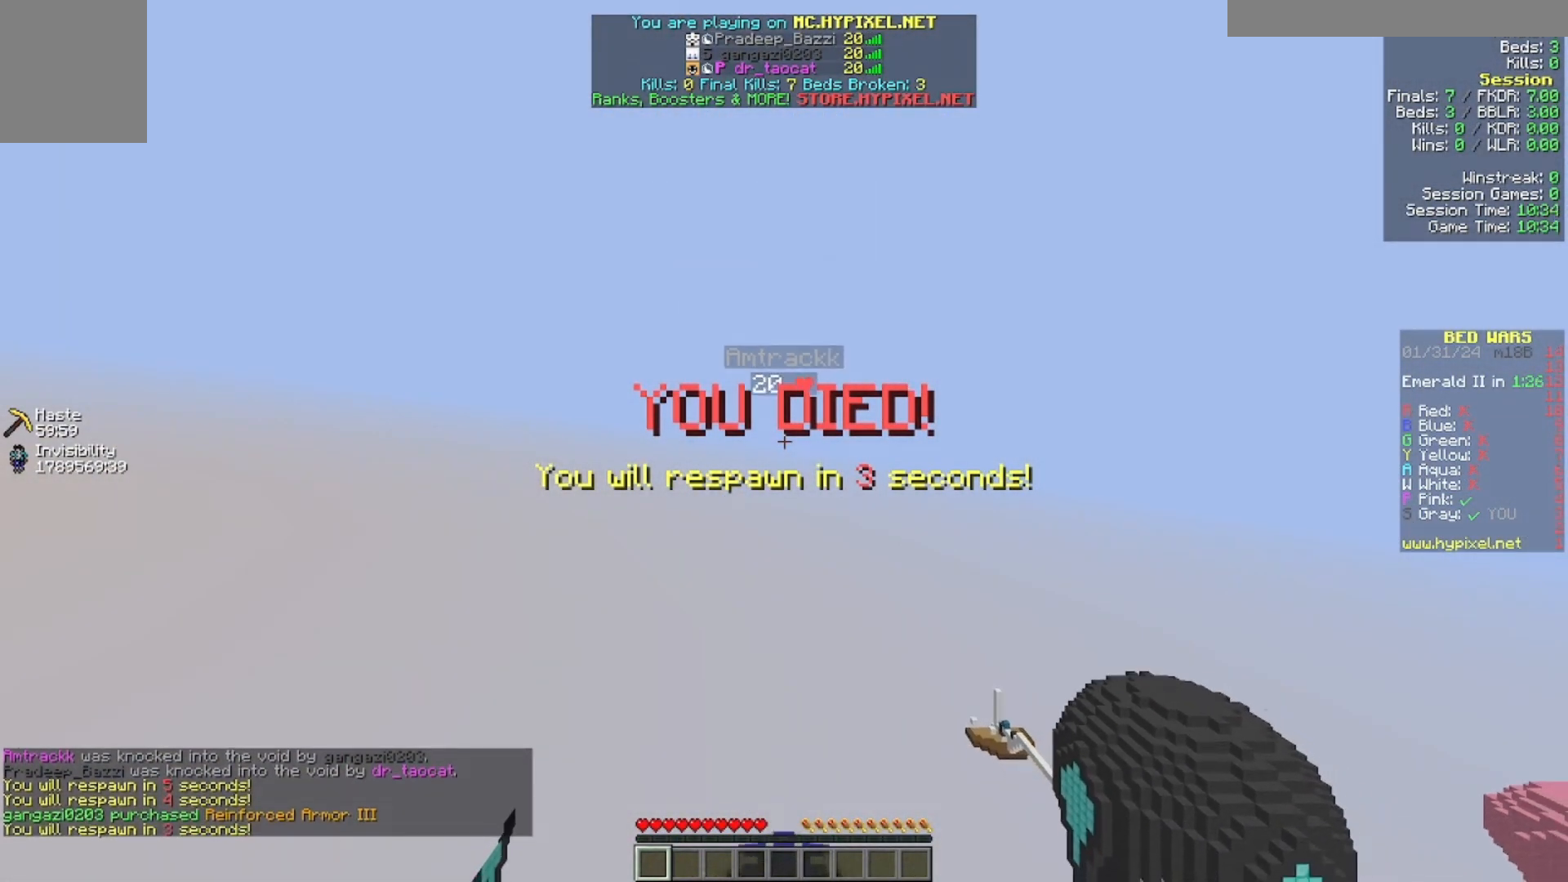
{"keys": ["s"], "mouse": [], "events": []}
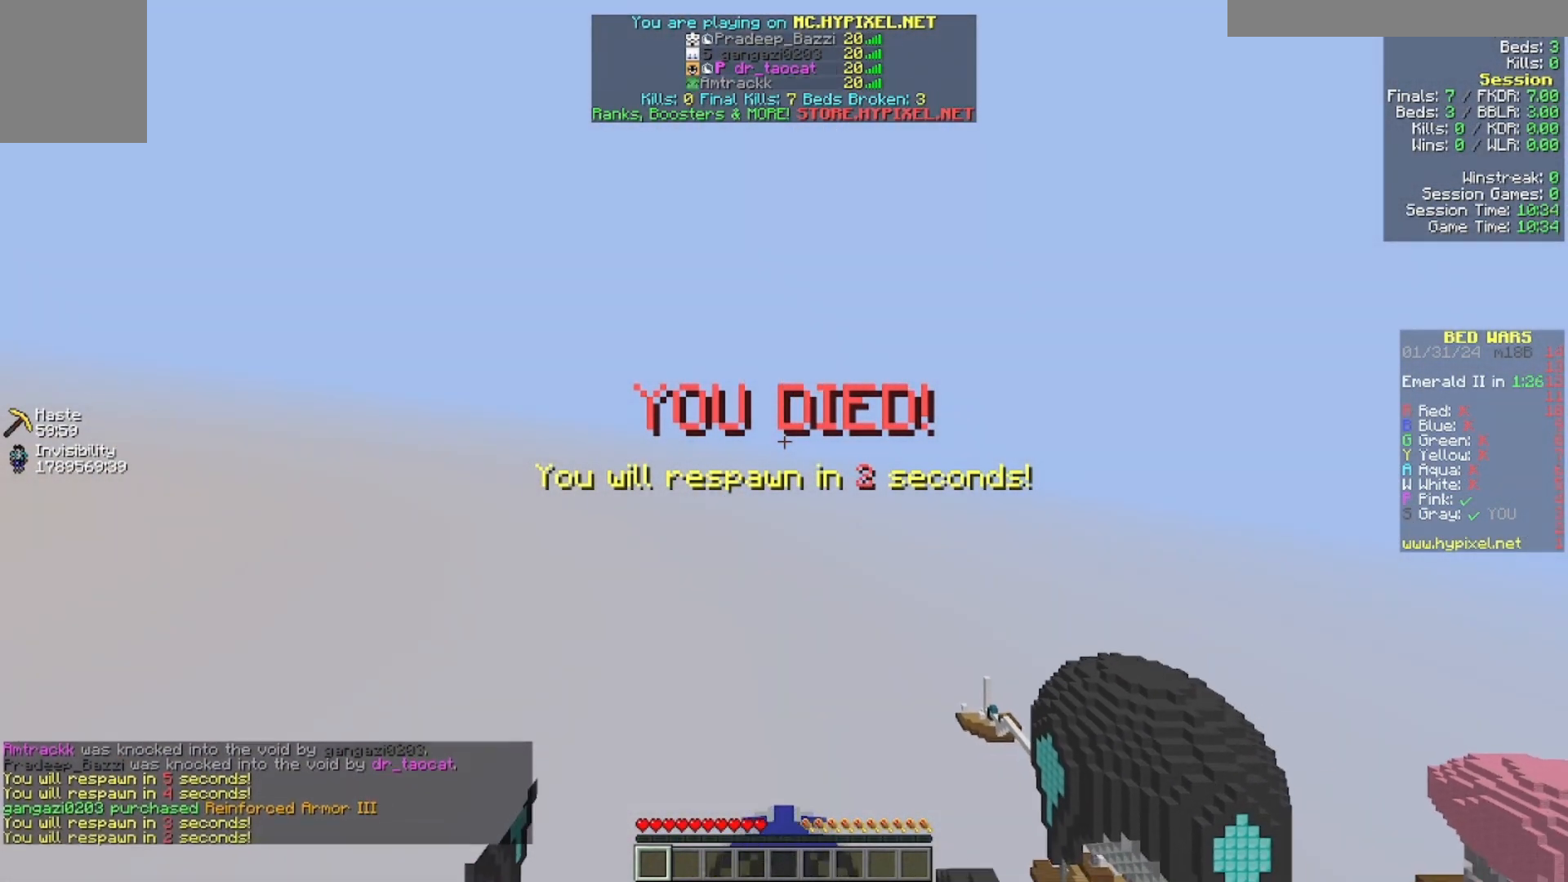
{"keys": ["s"], "mouse": [], "events": []}
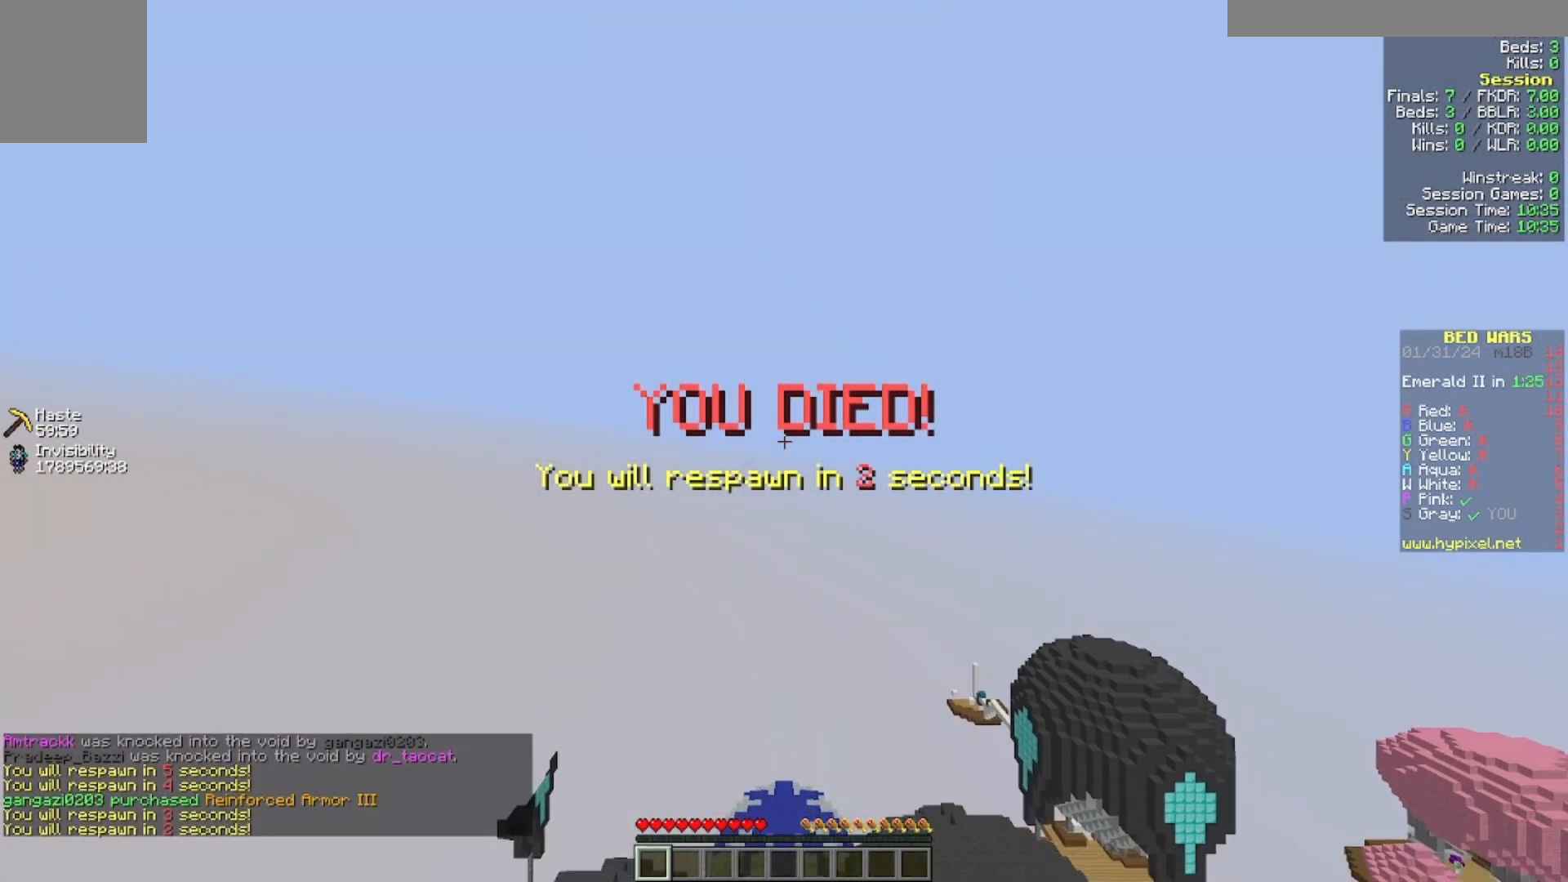
{"keys": ["s"], "mouse": [], "events": []}
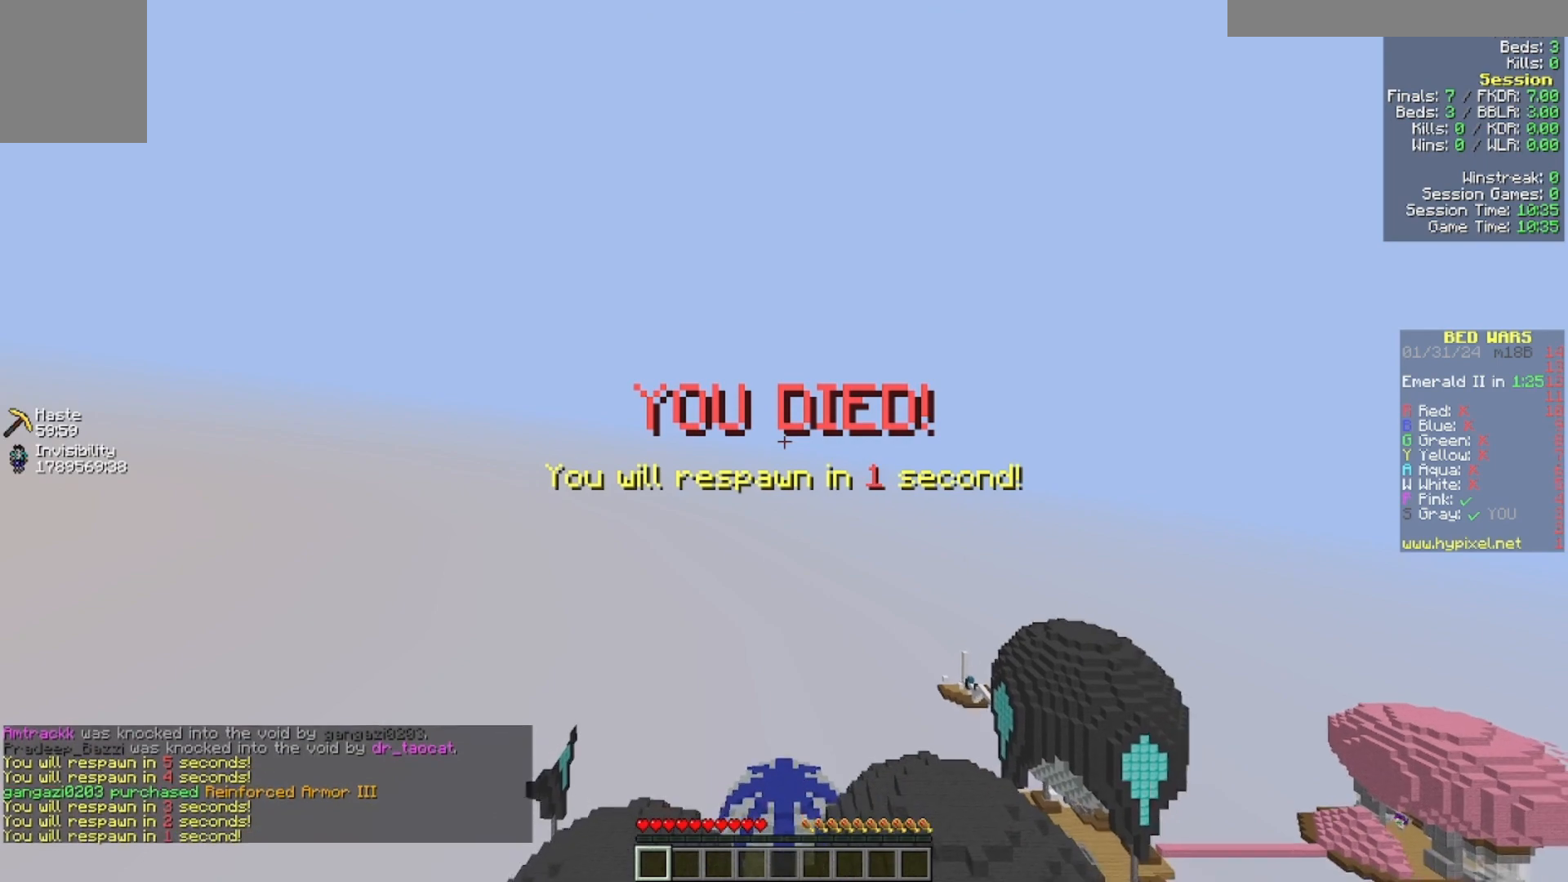
{"keys": [], "mouse": [], "events": [[500, "s", "up"]]}
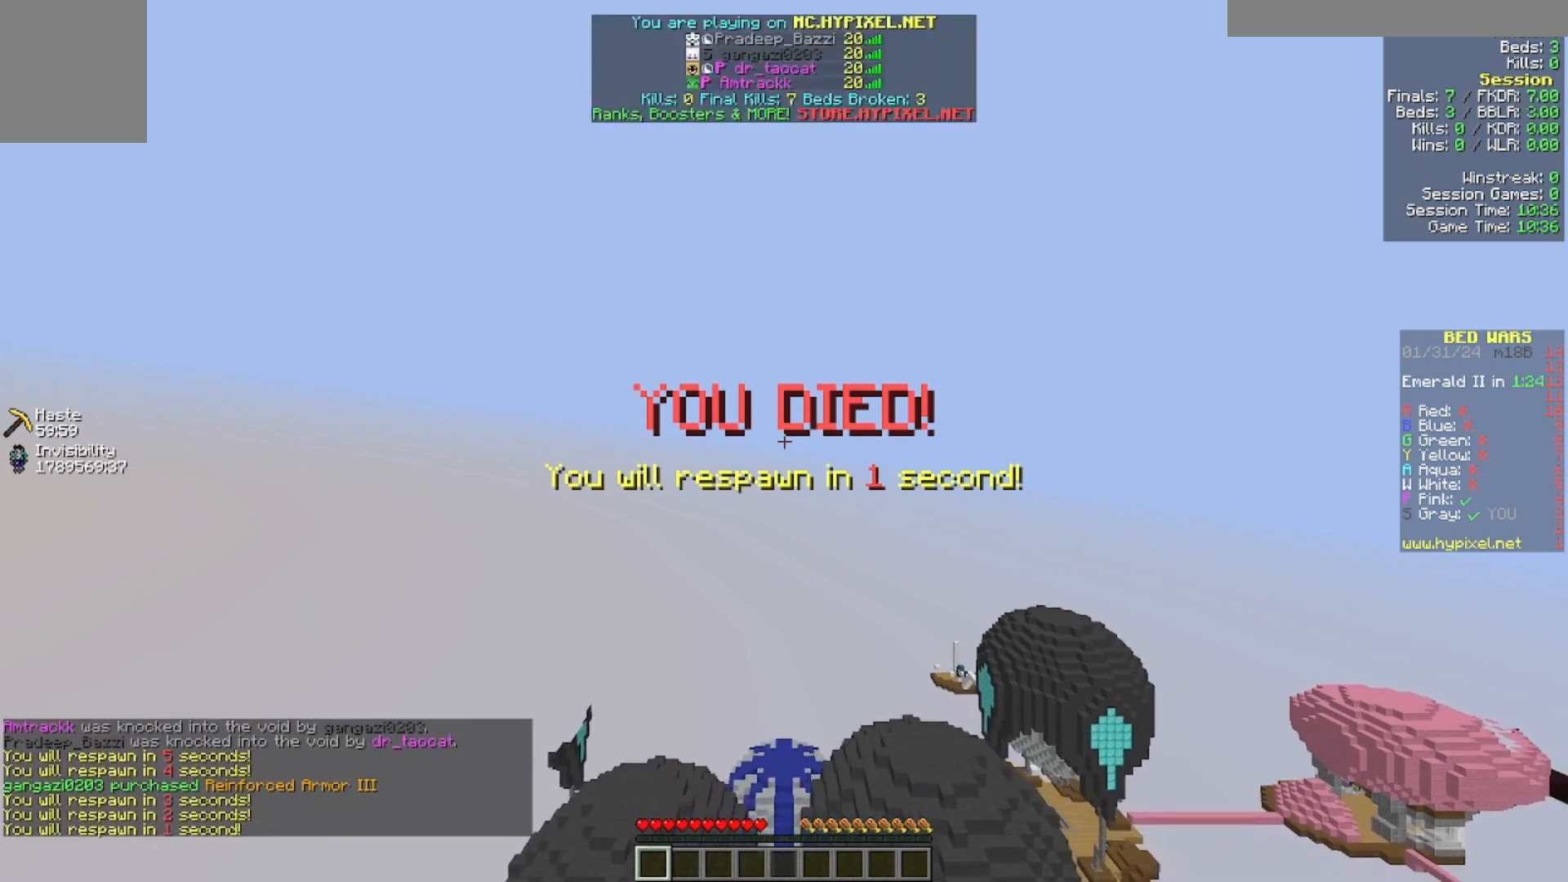
{"keys": ["s"], "mouse": [], "events": [[100, "s", "down"]]}
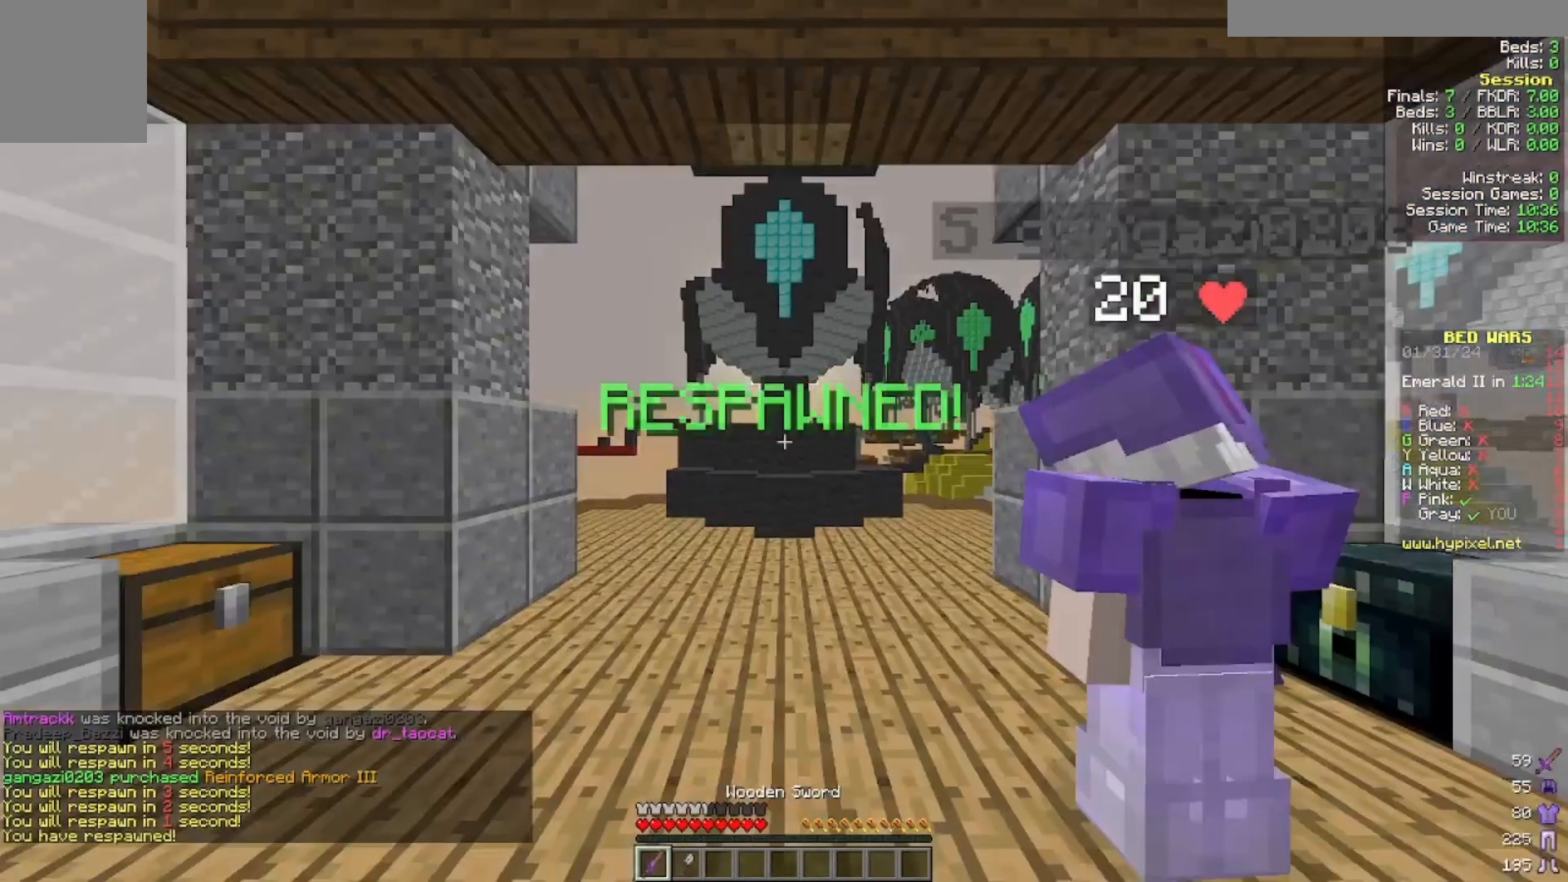
{"keys": ["s"], "mouse": [], "events": []}
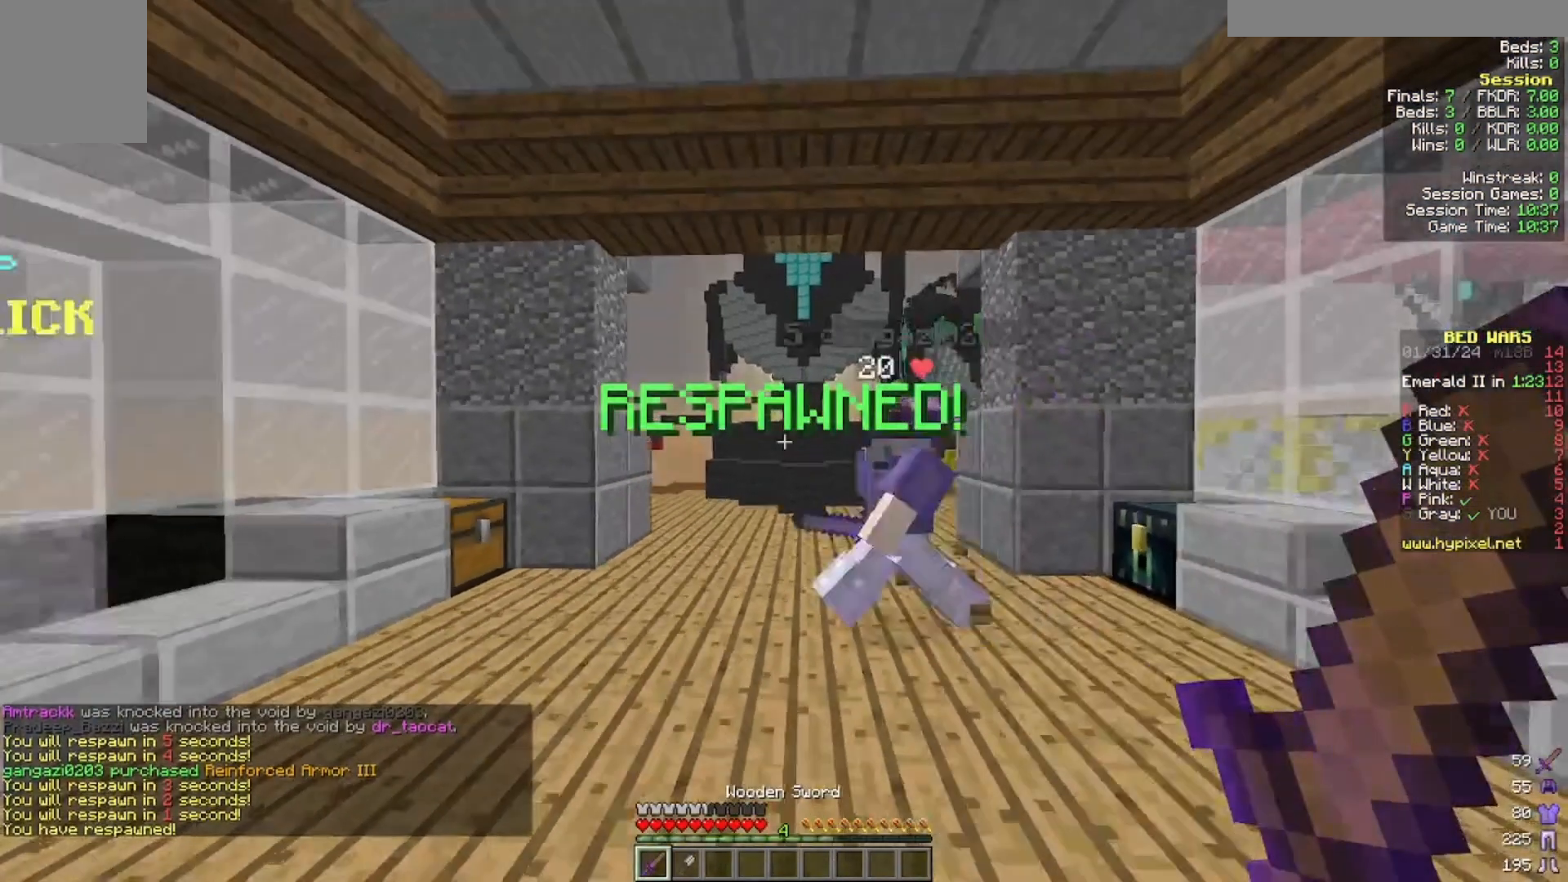
{"keys": ["s"], "mouse": [], "events": []}
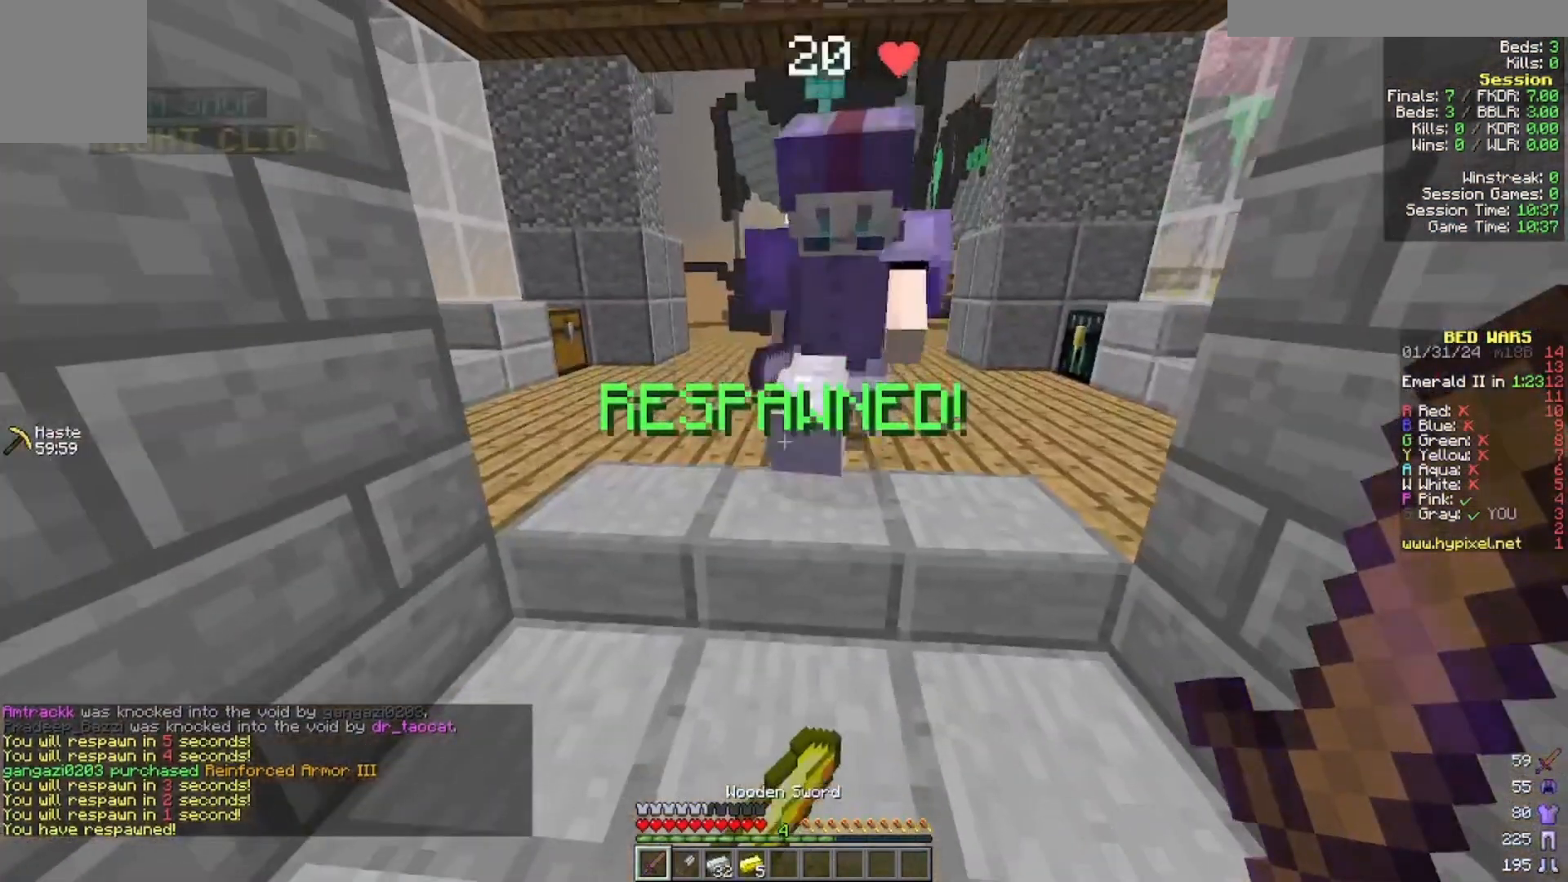
{"keys": ["a", "w"], "mouse": [], "events": [[100, "s", "up"], [100, "w", "down"], [333, "a", "down"]]}
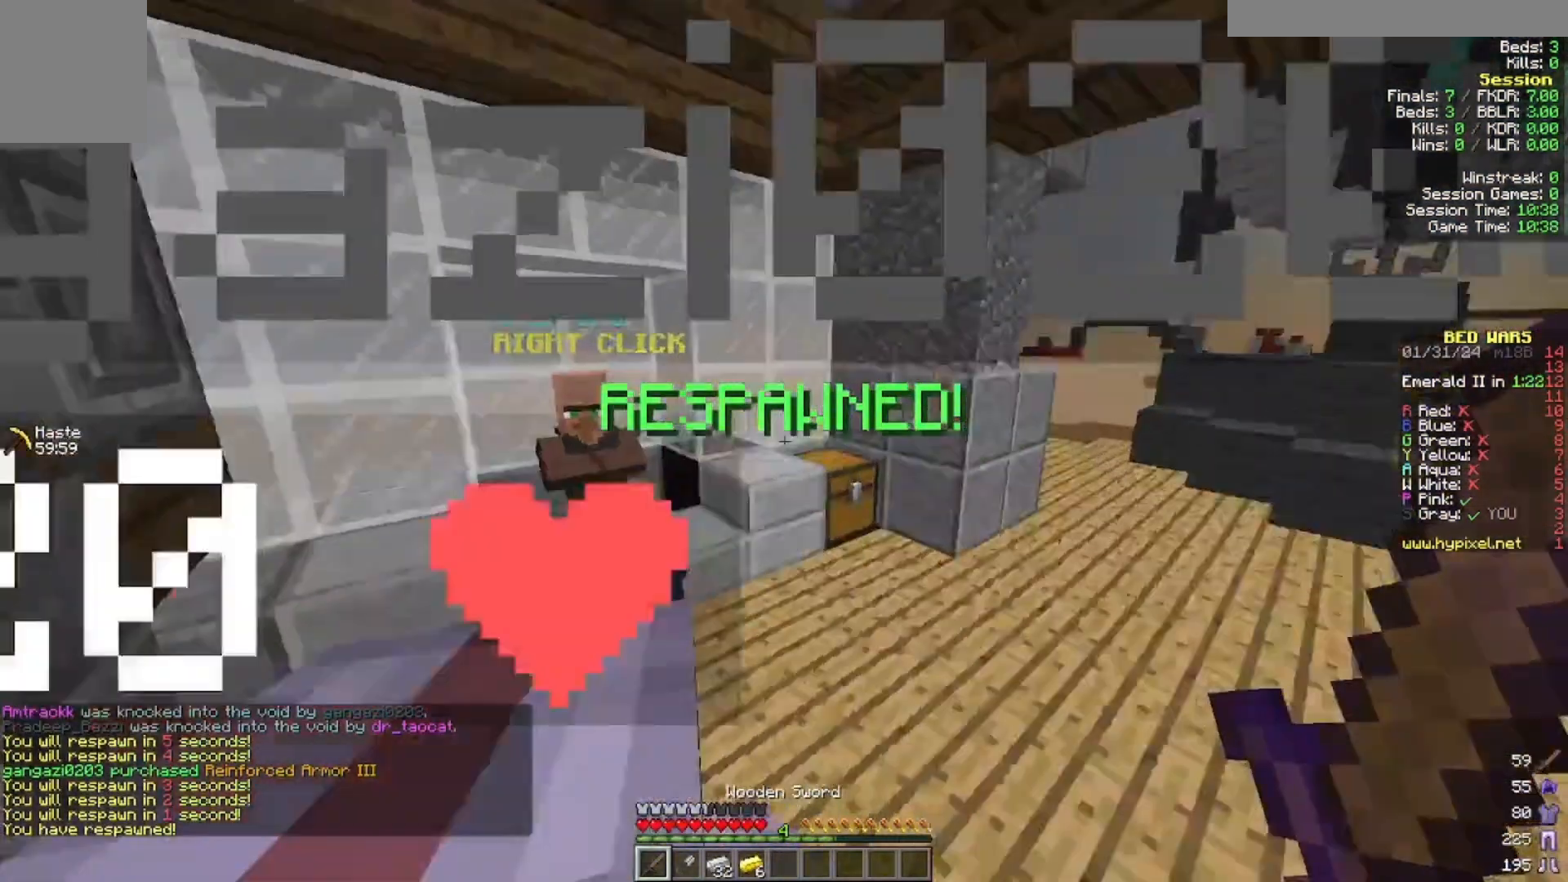
{"keys": [], "mouse": ["right"], "events": [[400, "a", "up"], [400, "w", "up"], [500, "mouse_right", "down"]]}
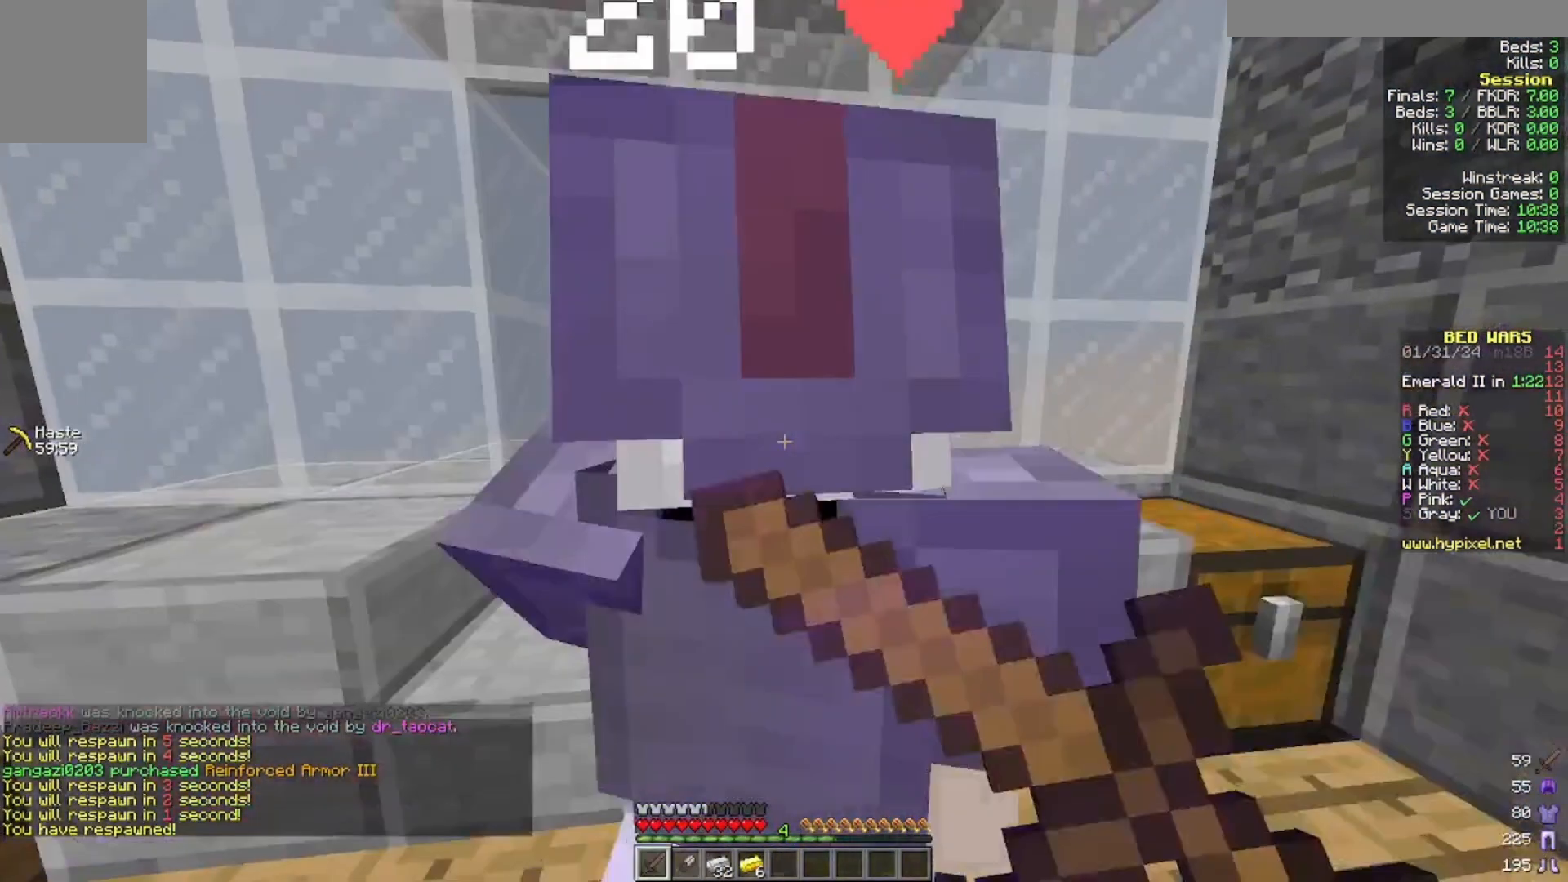
{"keys": [], "mouse": [], "events": [[133, "a", "down"], [200, "mouse_right", "up"], [300, "a", "up"]]}
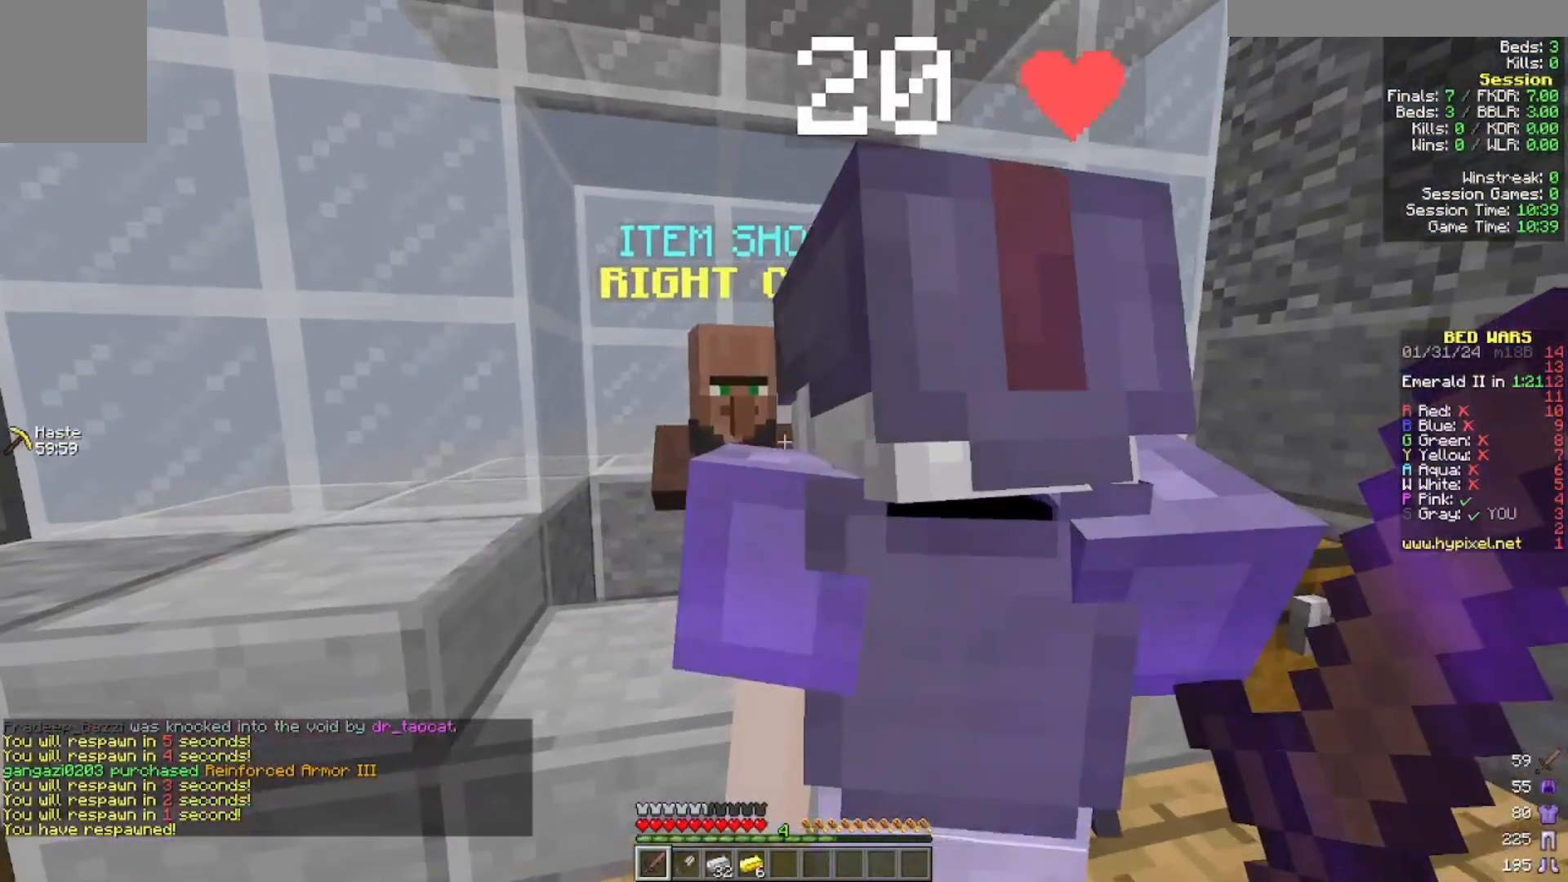
{"keys": [], "mouse": [], "events": [[133, "a", "down"], [300, "a", "up"], [300, "mouse_right", "down"], [400, "mouse_right", "up"]]}